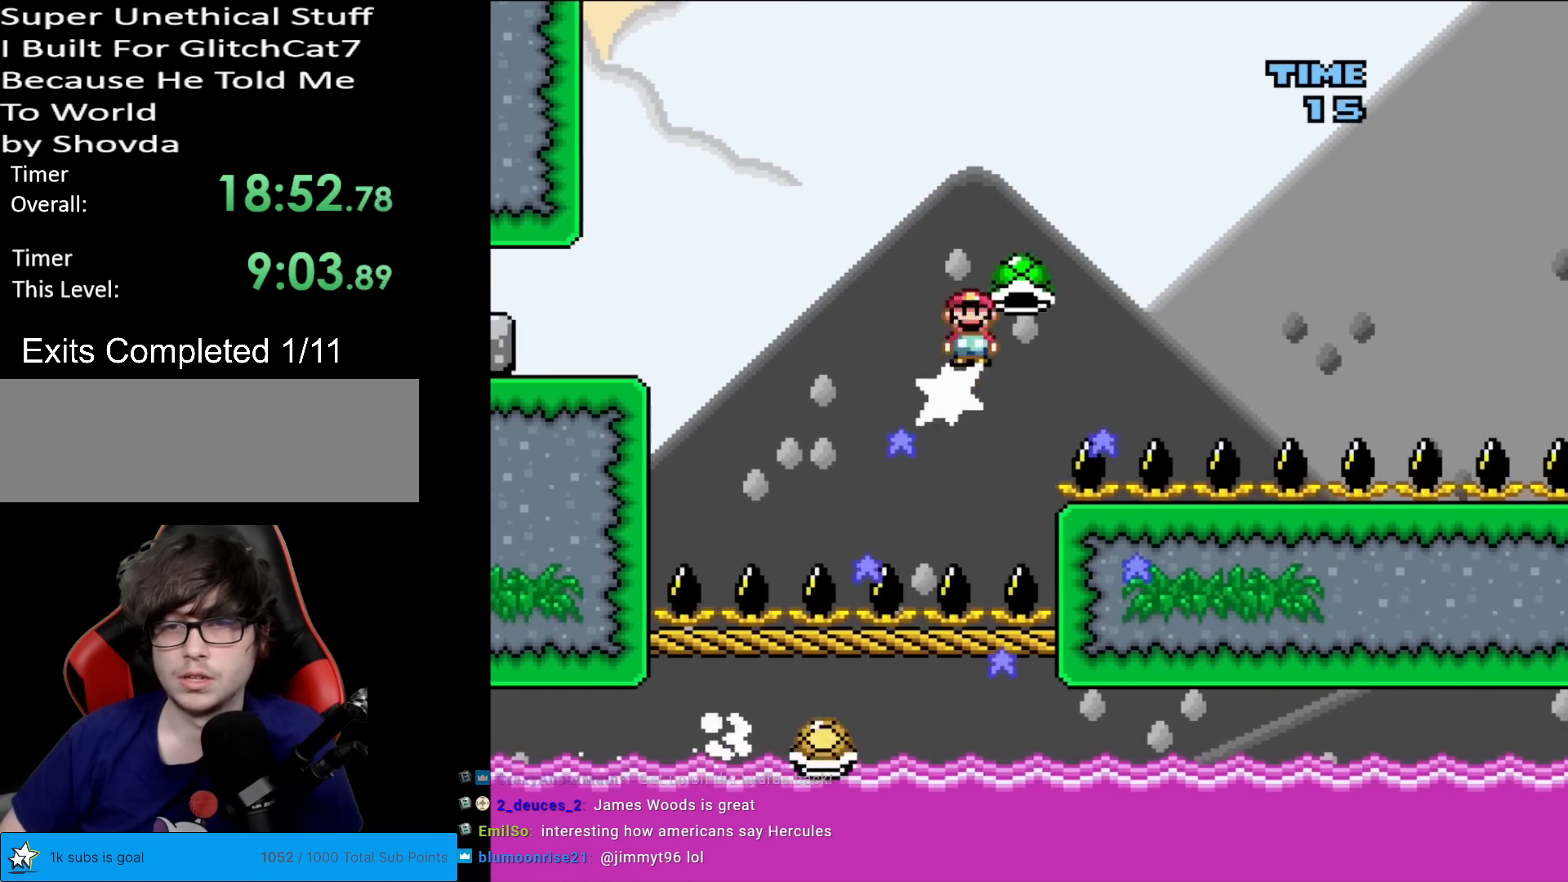
Gameplay with a controller (Nintendo layout); each line is a JSON object with the inputs held at the frame after it. "events" lists button and stick changes between this image and that frame as [ms after this image, input, new state], when the widget could be followed in between. Not read: L3 R3.
{"buttons": ["X", "DPAD_RIGHT"], "events": [[283, "A", "up"]]}
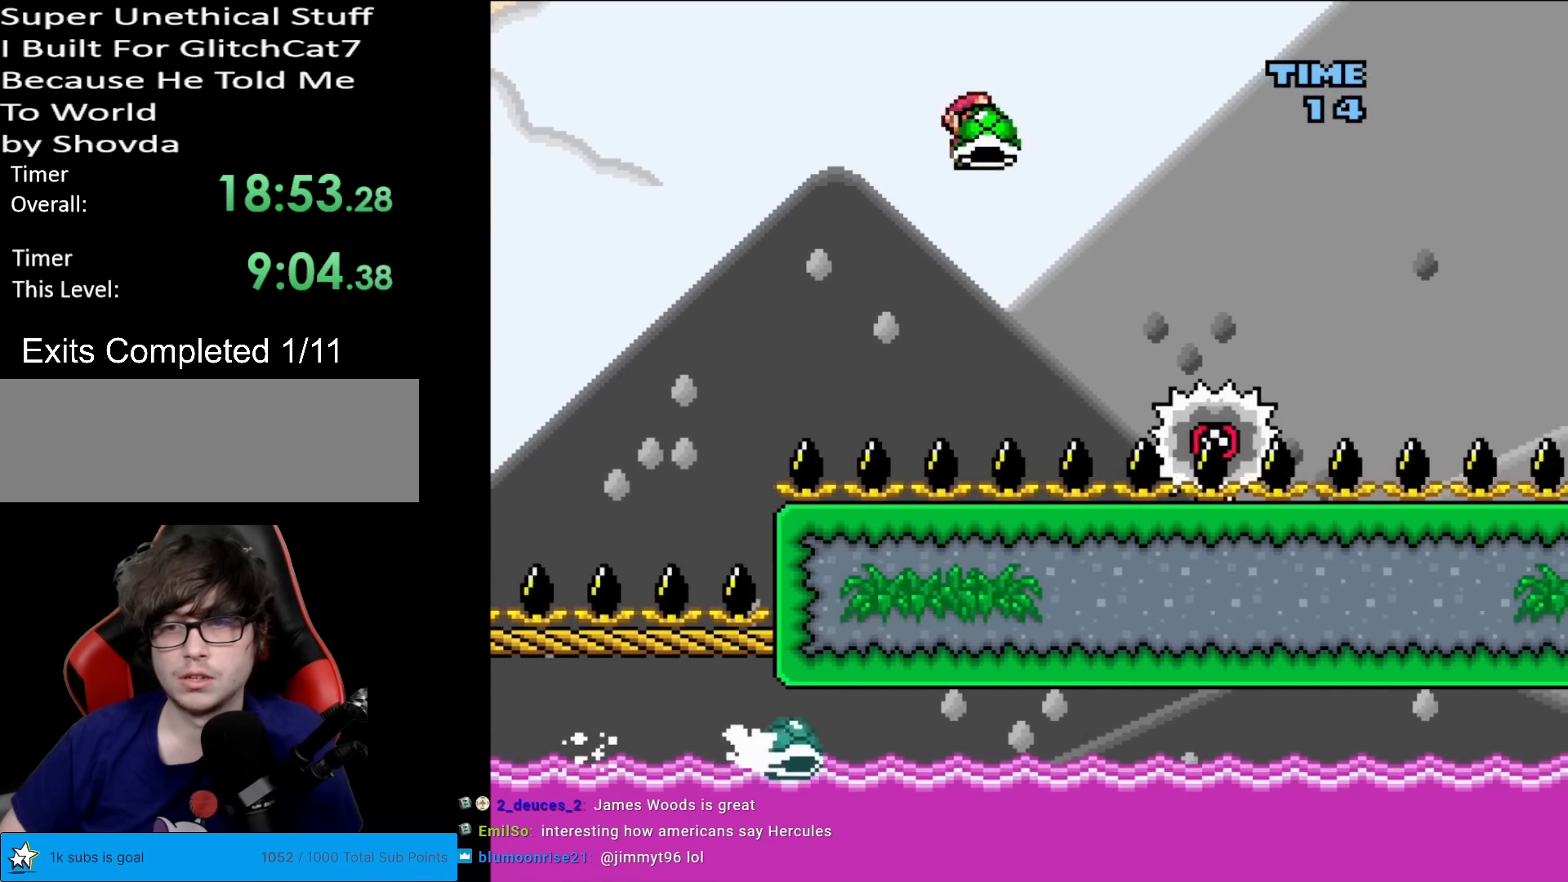
{"buttons": ["X", "DPAD_RIGHT"], "events": [[117, "A", "down"], [417, "A", "up"]]}
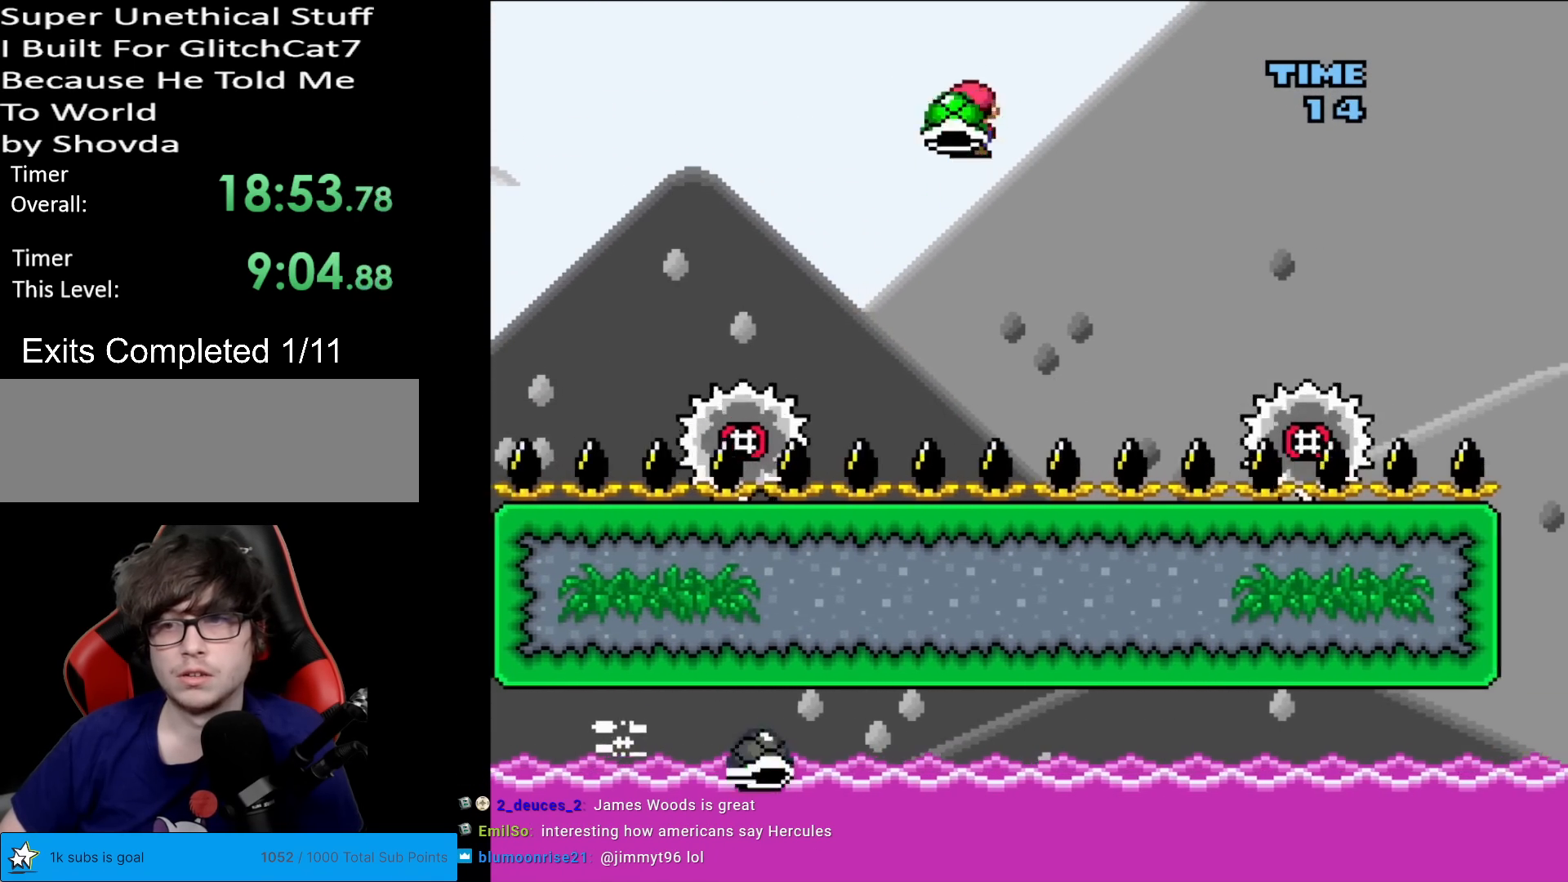
{"buttons": ["A", "X", "DPAD_RIGHT"], "events": [[350, "A", "down"]]}
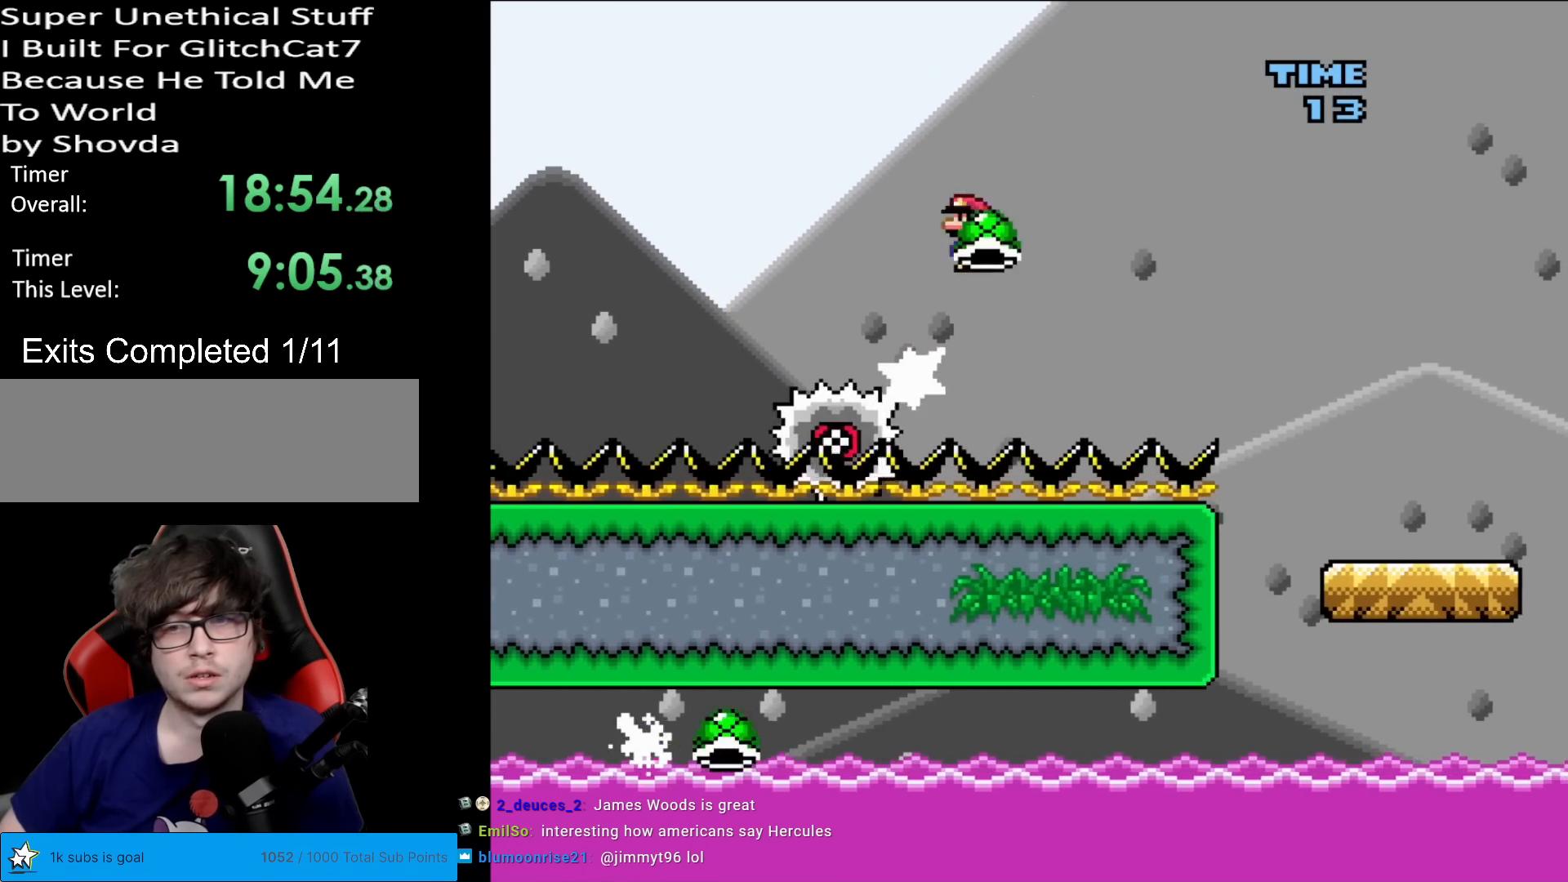
{"buttons": ["X", "DPAD_RIGHT"], "events": [[134, "A", "up"]]}
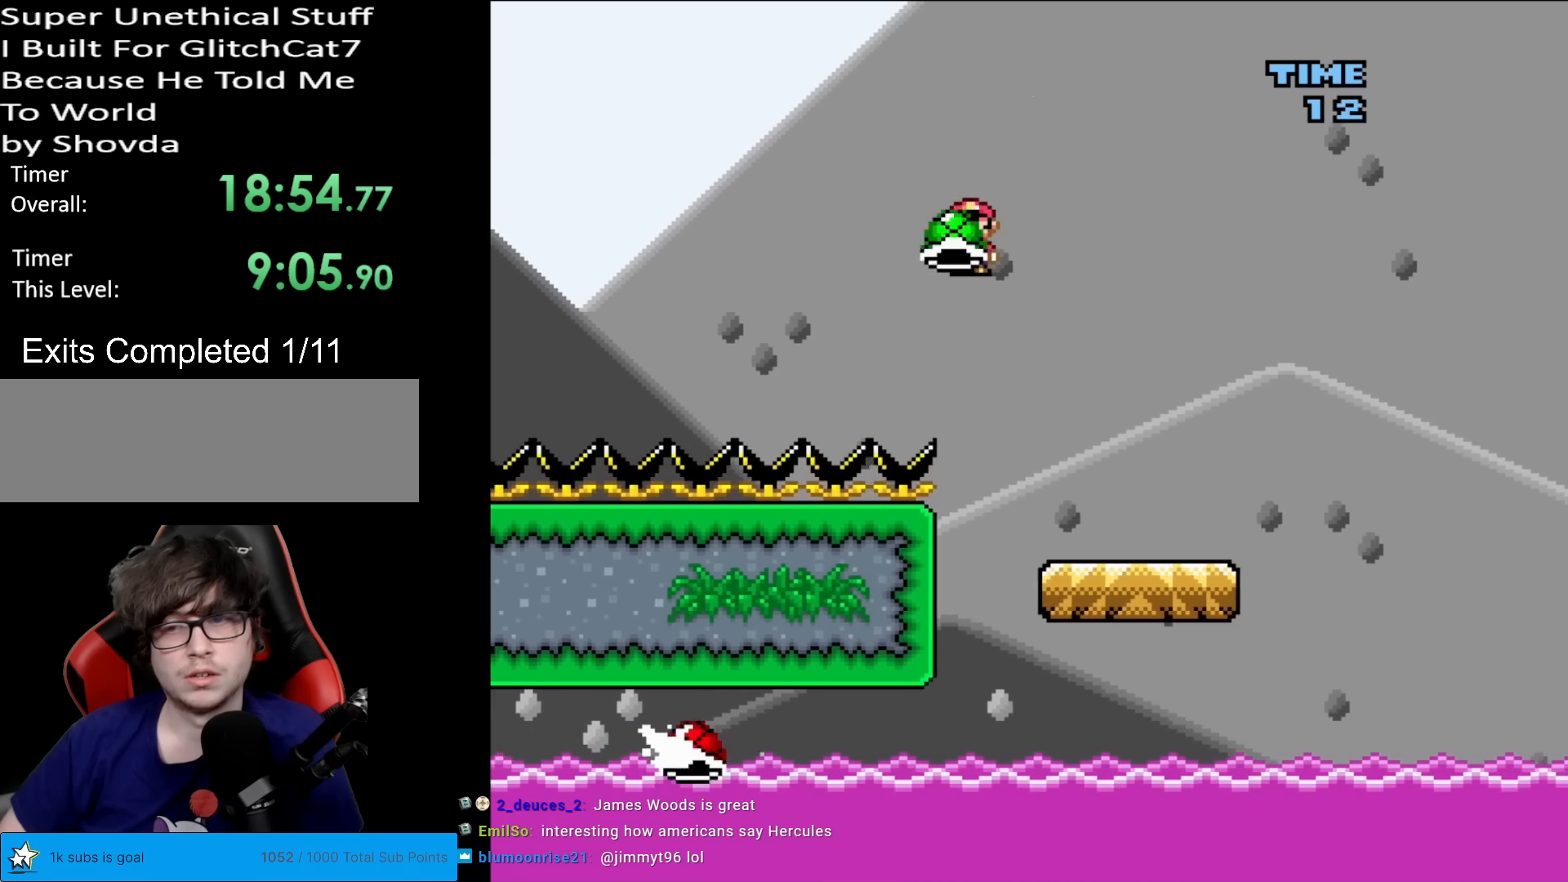
{"buttons": ["A", "X", "DPAD_RIGHT"], "events": [[417, "A", "down"]]}
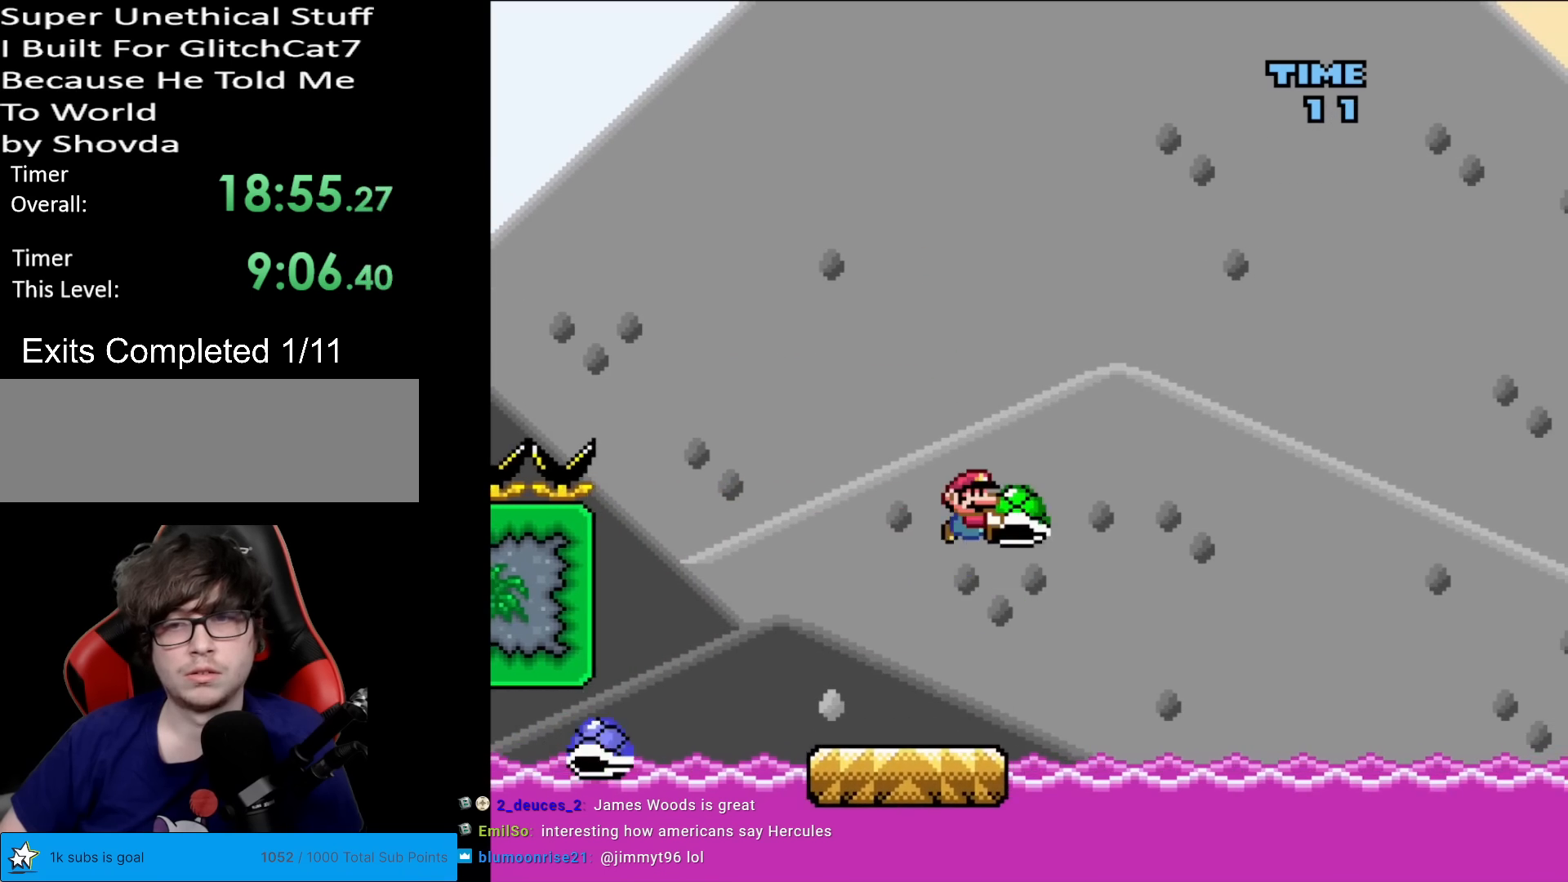
{"buttons": ["A", "X", "DPAD_LEFT"], "events": [[234, "X", "up"], [317, "X", "down"], [401, "DPAD_RIGHT", "up"], [417, "DPAD_LEFT", "down"]]}
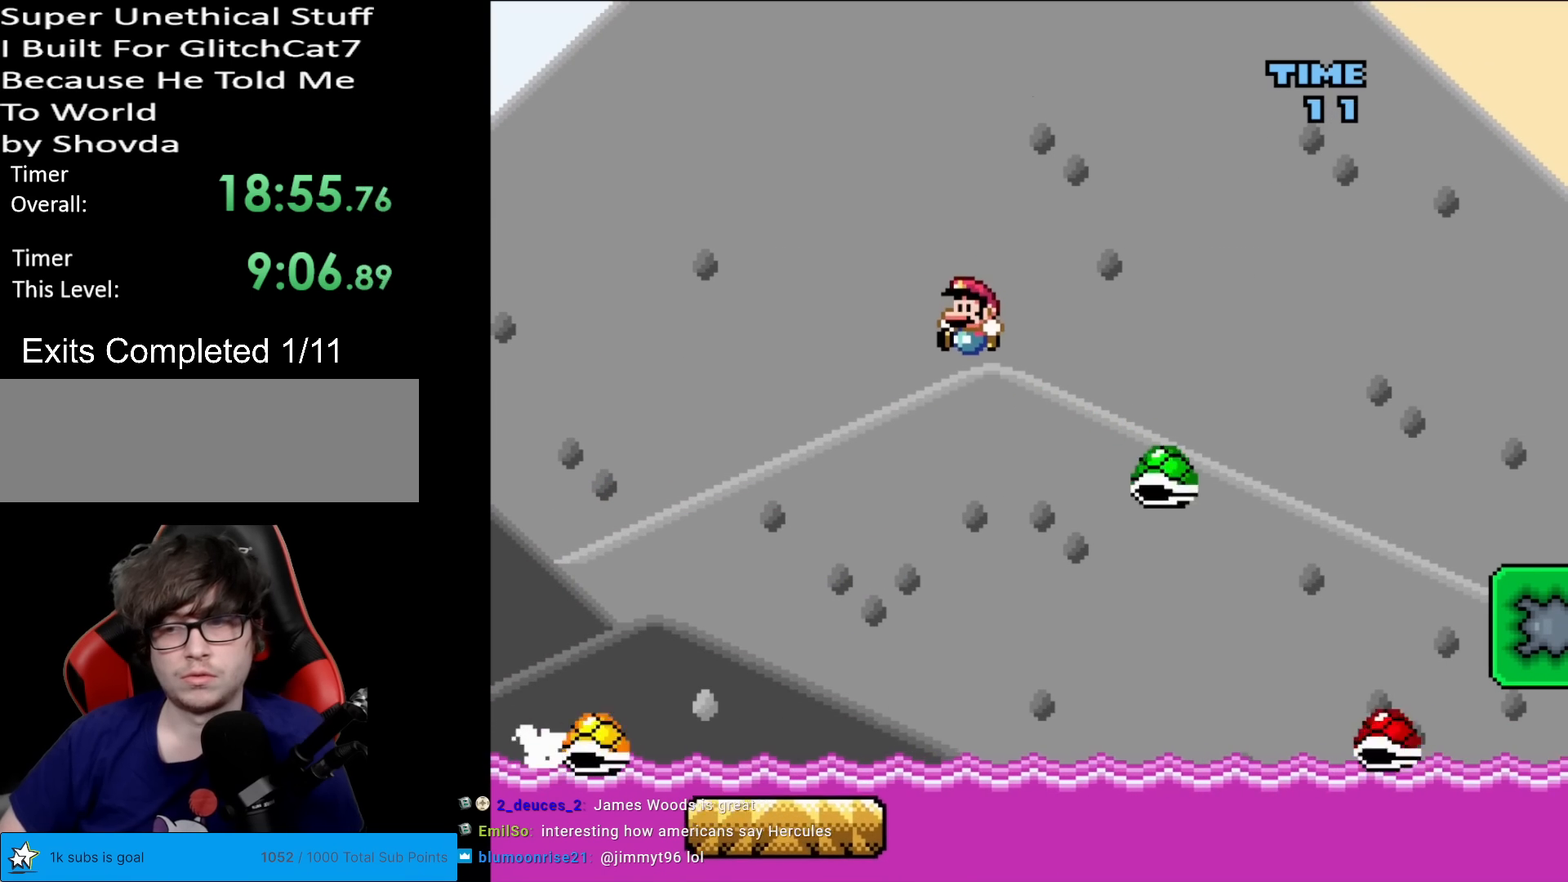
{"buttons": ["B", "Y", "DPAD_LEFT"], "events": [[116, "A", "up"], [133, "X", "up"], [133, "Y", "down"], [183, "DPAD_LEFT", "up"], [250, "DPAD_RIGHT", "down"], [283, "B", "down"], [300, "DPAD_RIGHT", "up"], [317, "DPAD_LEFT", "down"]]}
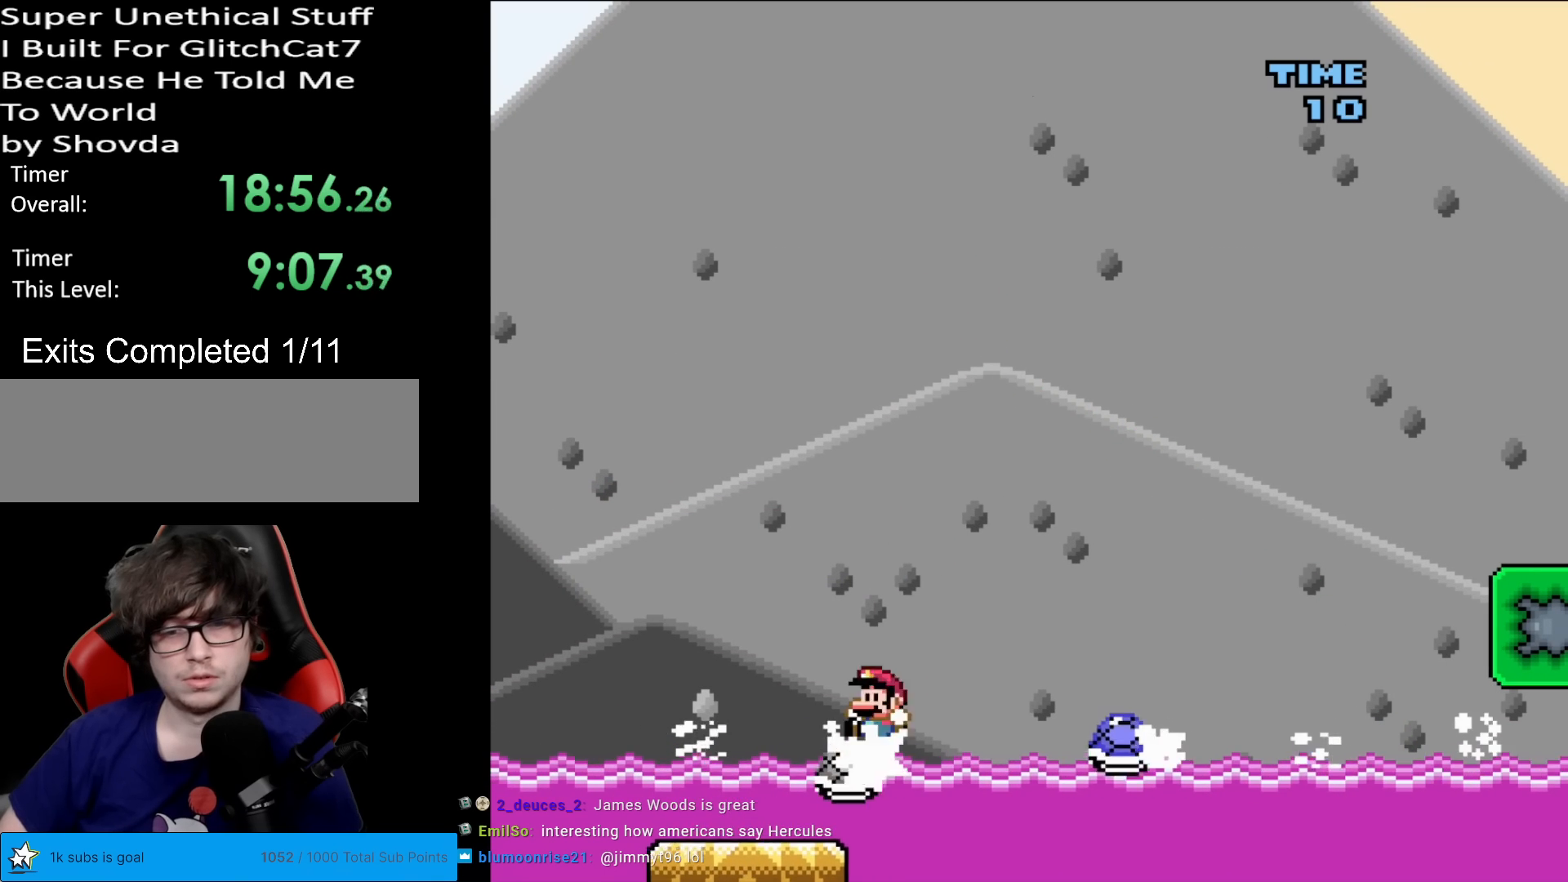
{"buttons": ["B", "Y", "DPAD_RIGHT"], "events": [[100, "DPAD_DOWN", "down"], [100, "DPAD_LEFT", "up"], [117, "DPAD_DOWN", "up"], [134, "DPAD_RIGHT", "down"], [284, "B", "up"], [317, "B", "down"]]}
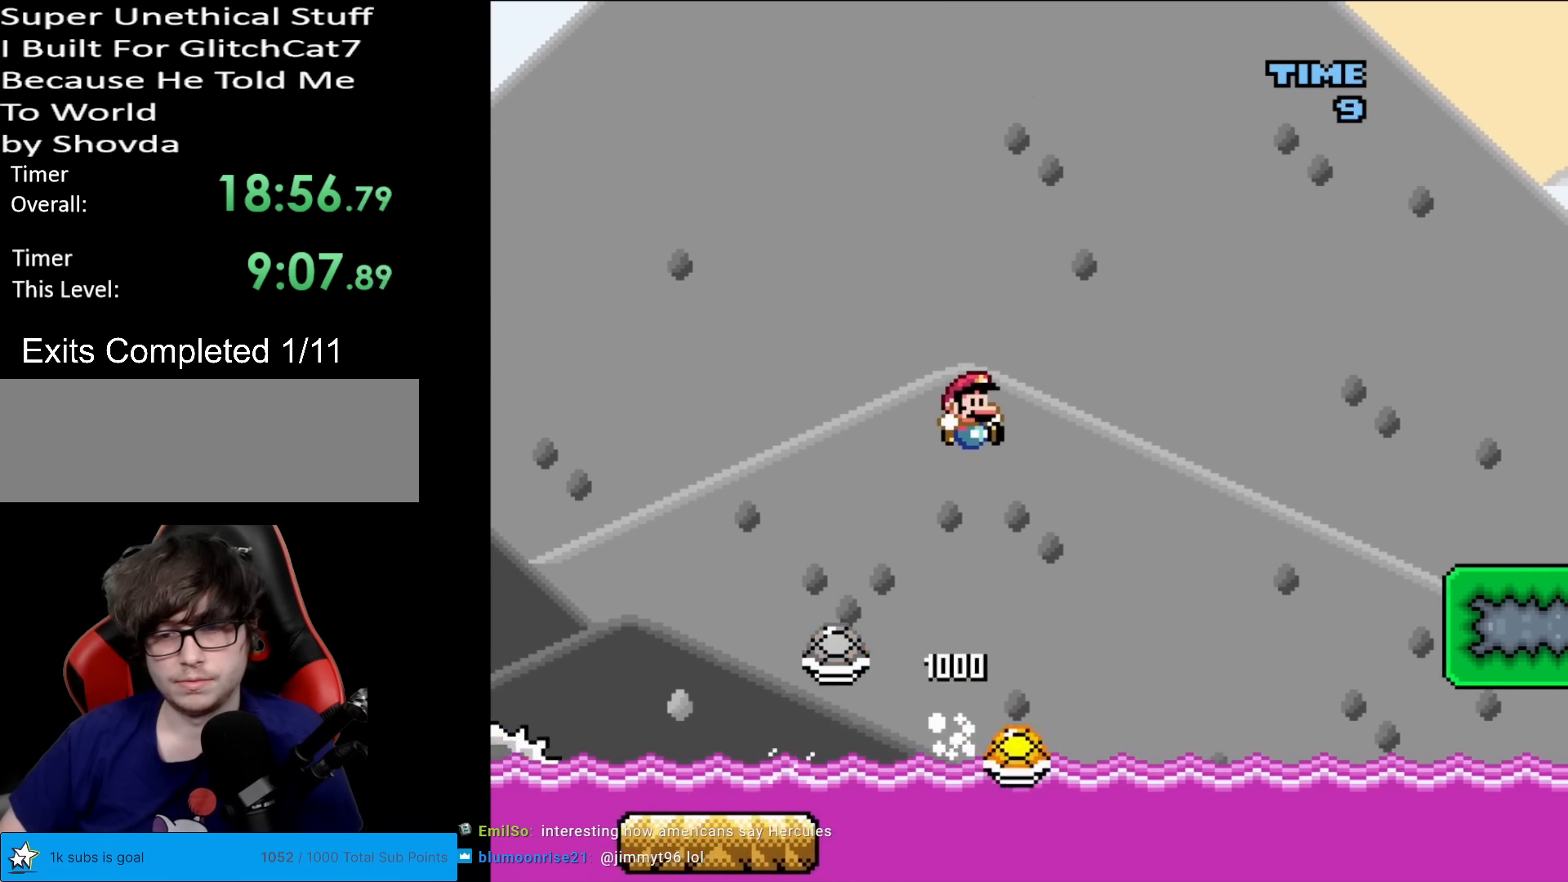
{"buttons": ["Y"], "events": [[367, "B", "up"], [467, "DPAD_RIGHT", "up"]]}
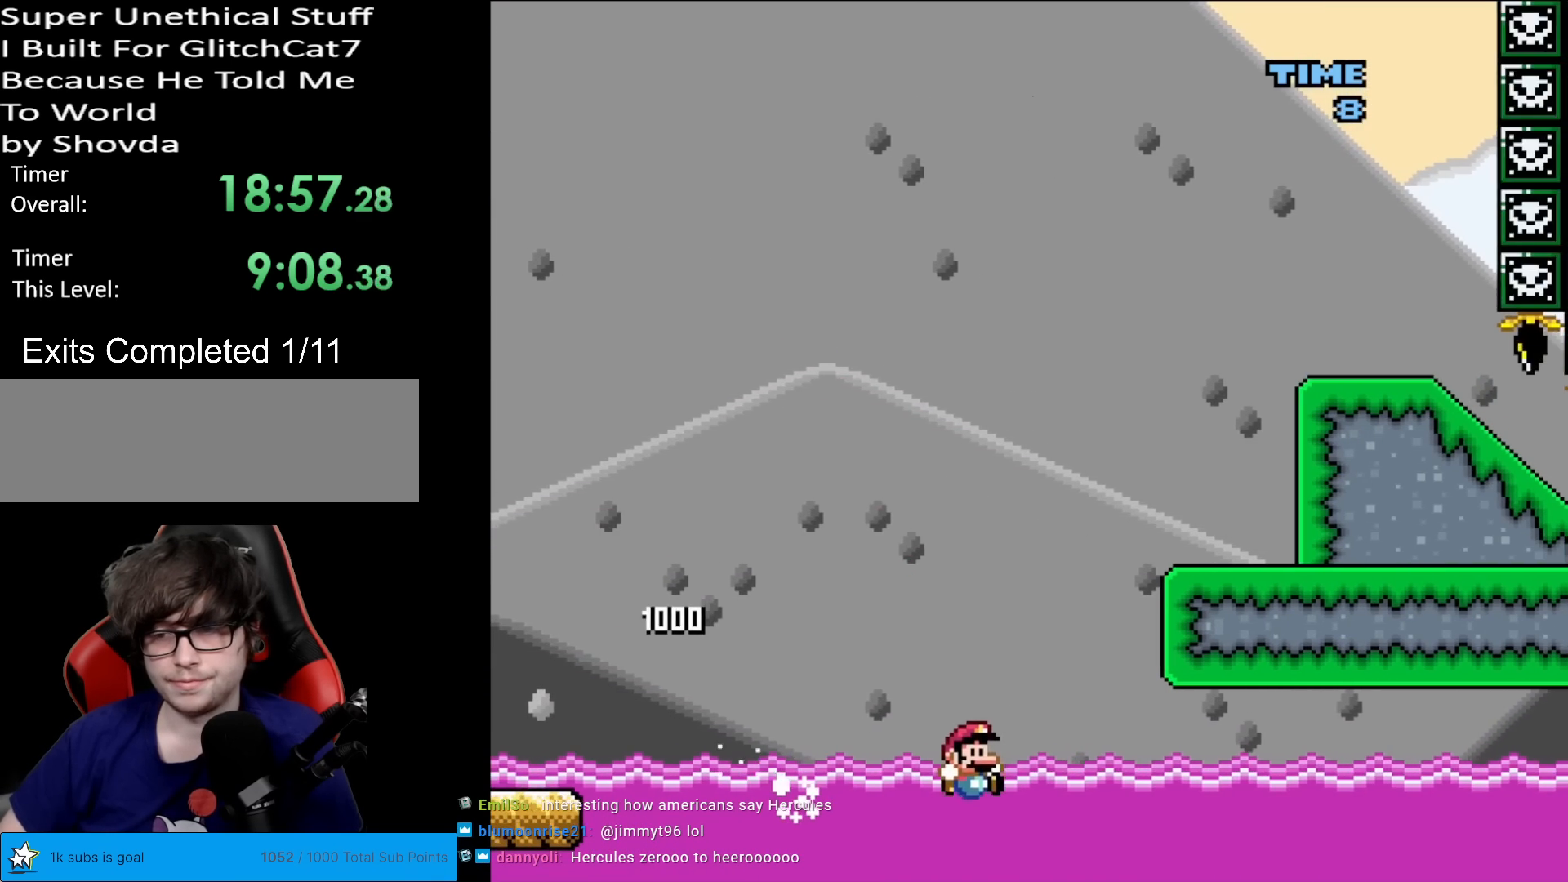
{"buttons": ["A"], "events": [[67, "Y", "up"], [267, "A", "down"], [384, "A", "up"], [484, "A", "down"]]}
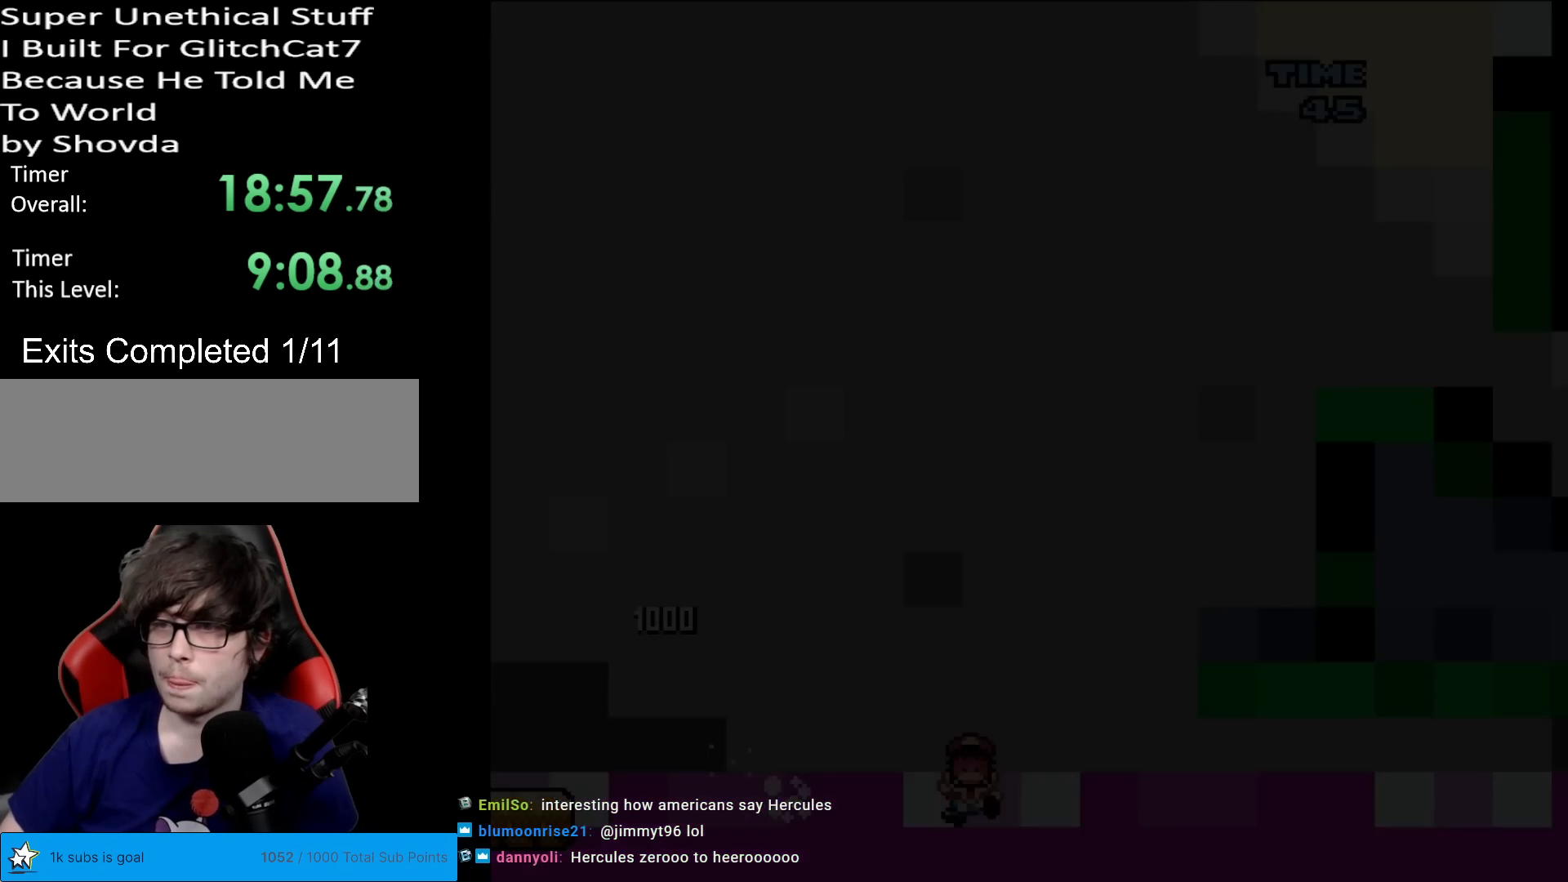
{"buttons": [], "events": [[183, "A", "up"], [200, "A", "down"], [250, "A", "up"], [400, "A", "down"], [483, "A", "up"]]}
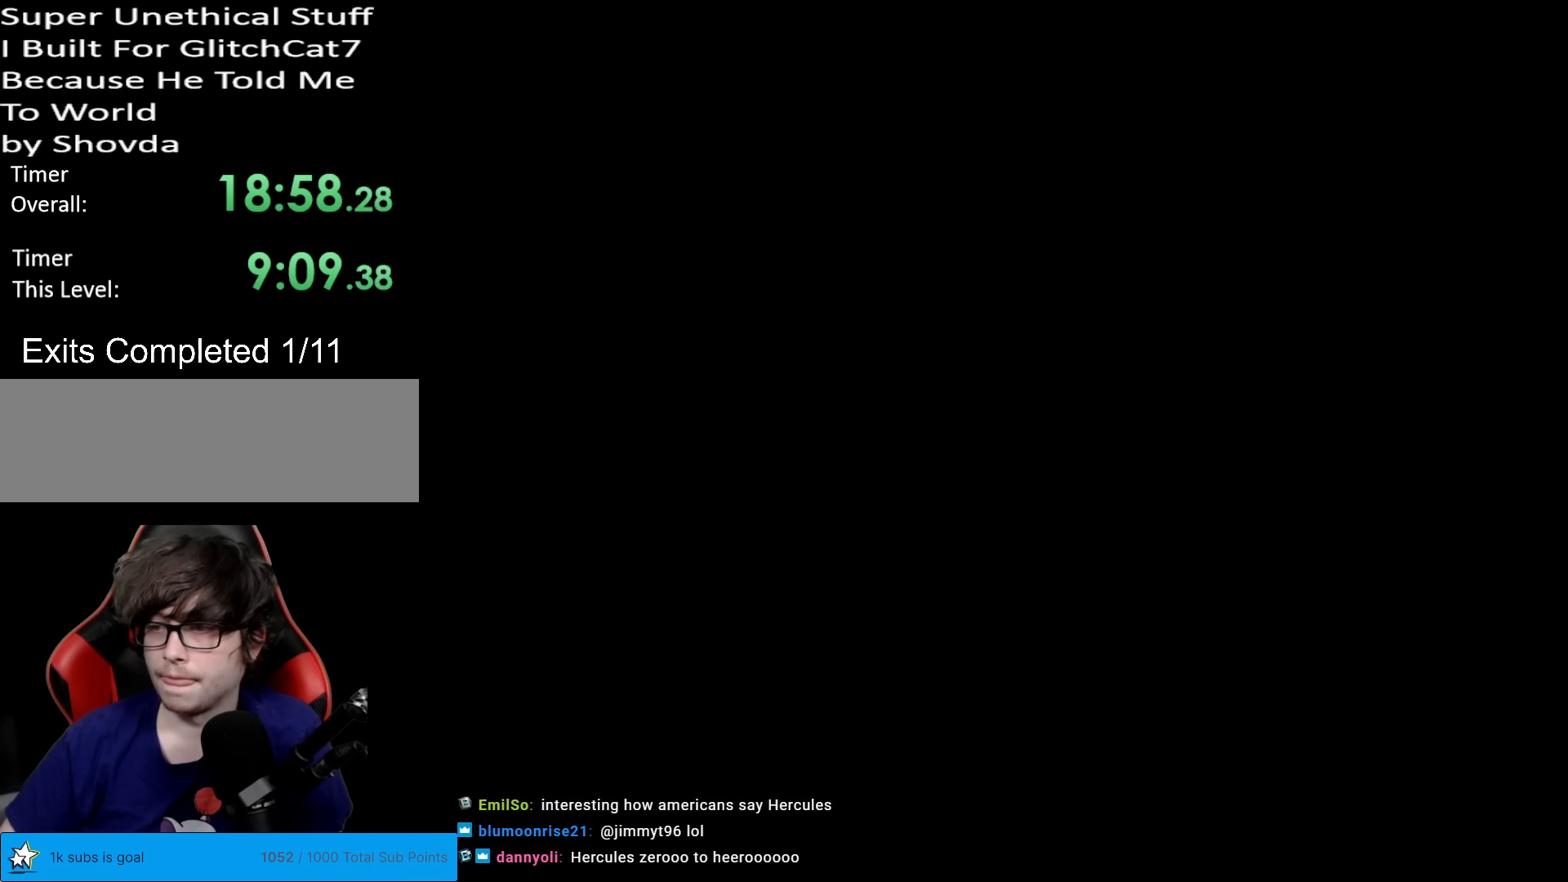
{"buttons": ["A"], "events": [[67, "A", "down"], [167, "A", "up"], [267, "A", "down"], [417, "A", "up"], [484, "A", "down"]]}
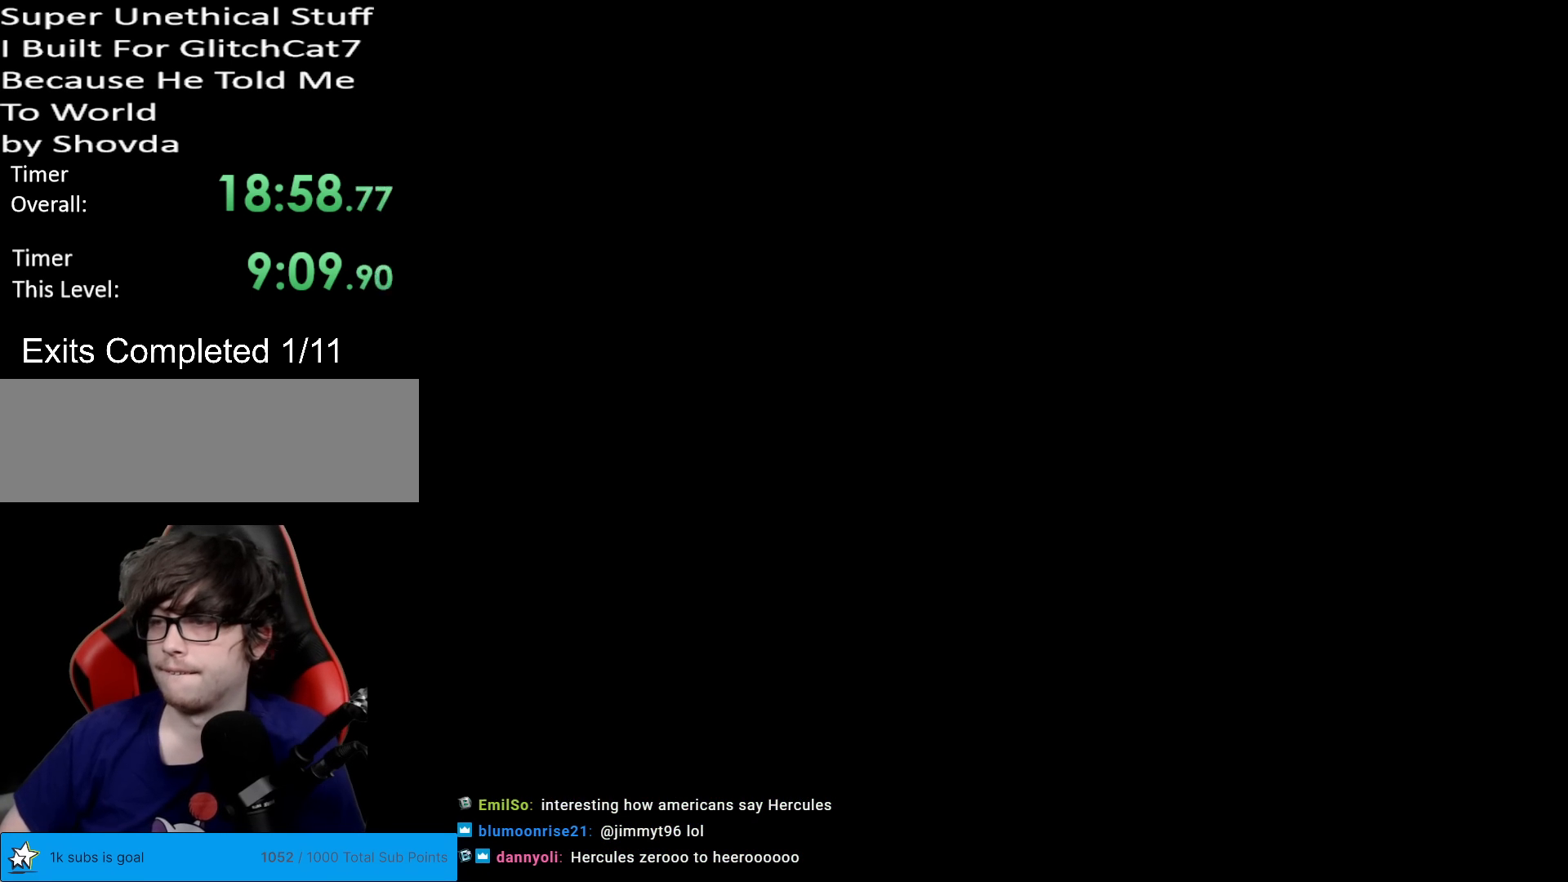
{"buttons": [], "events": [[116, "A", "up"], [200, "A", "down"], [333, "A", "up"]]}
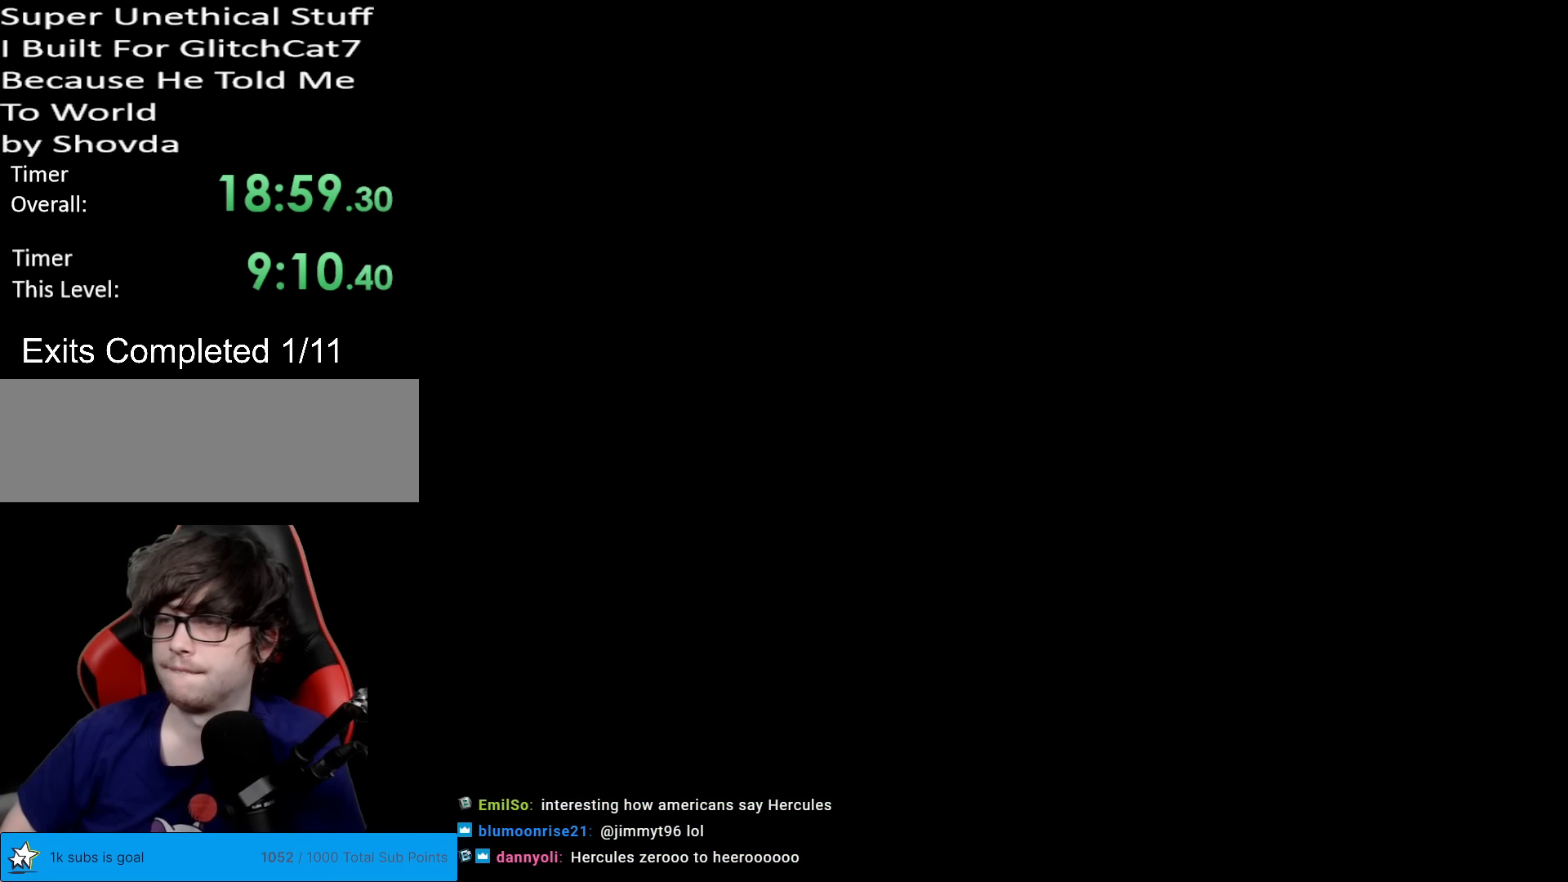
{"buttons": ["Y"], "events": [[484, "Y", "down"]]}
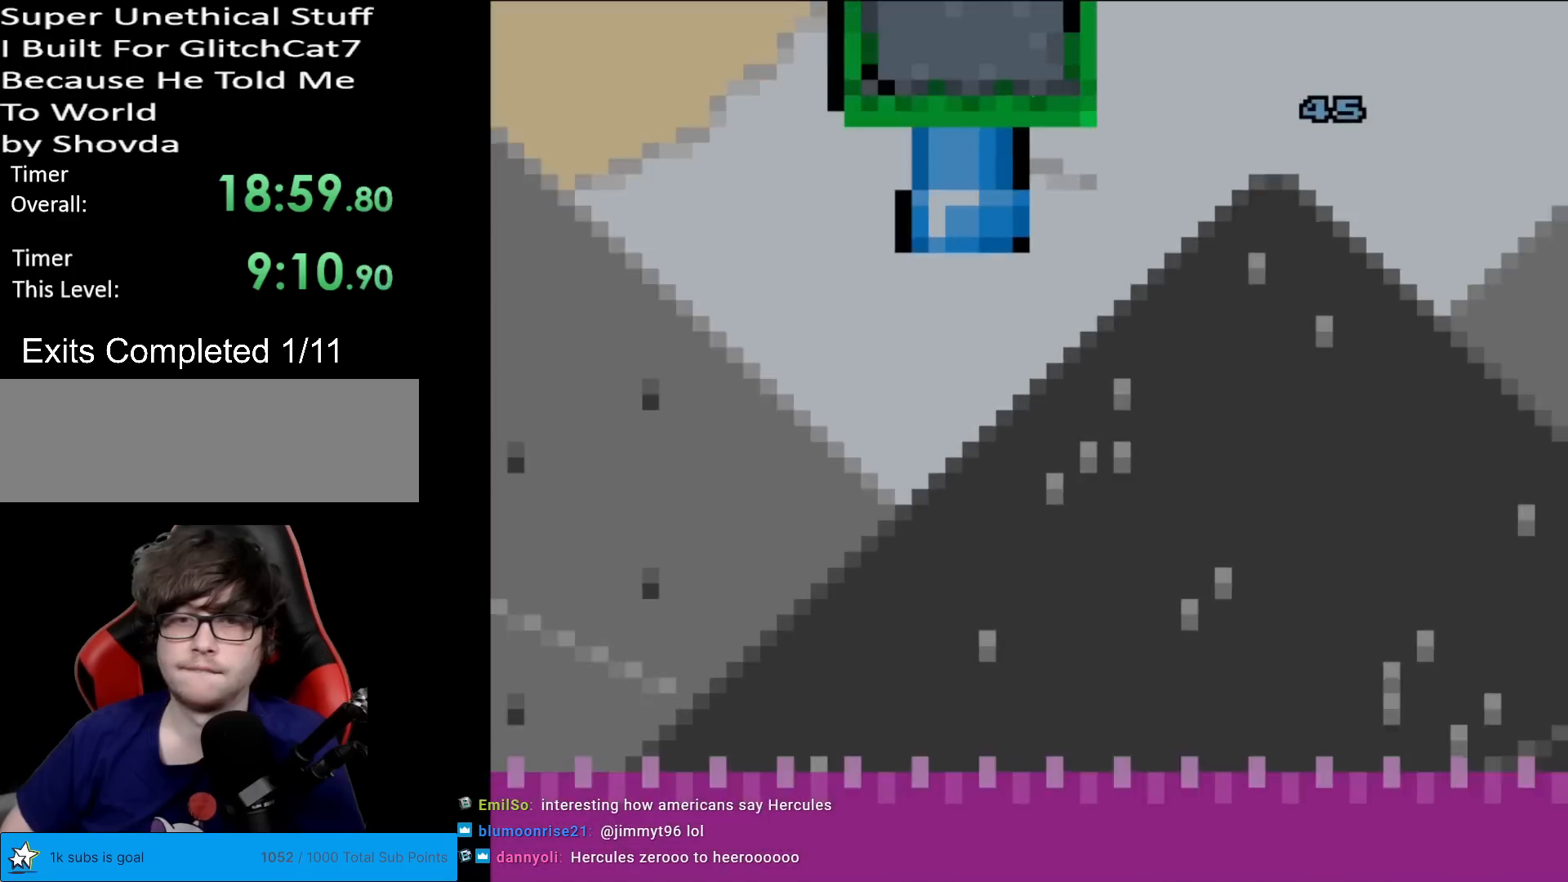
{"buttons": ["Y", "DPAD_LEFT"], "events": [[483, "DPAD_LEFT", "down"]]}
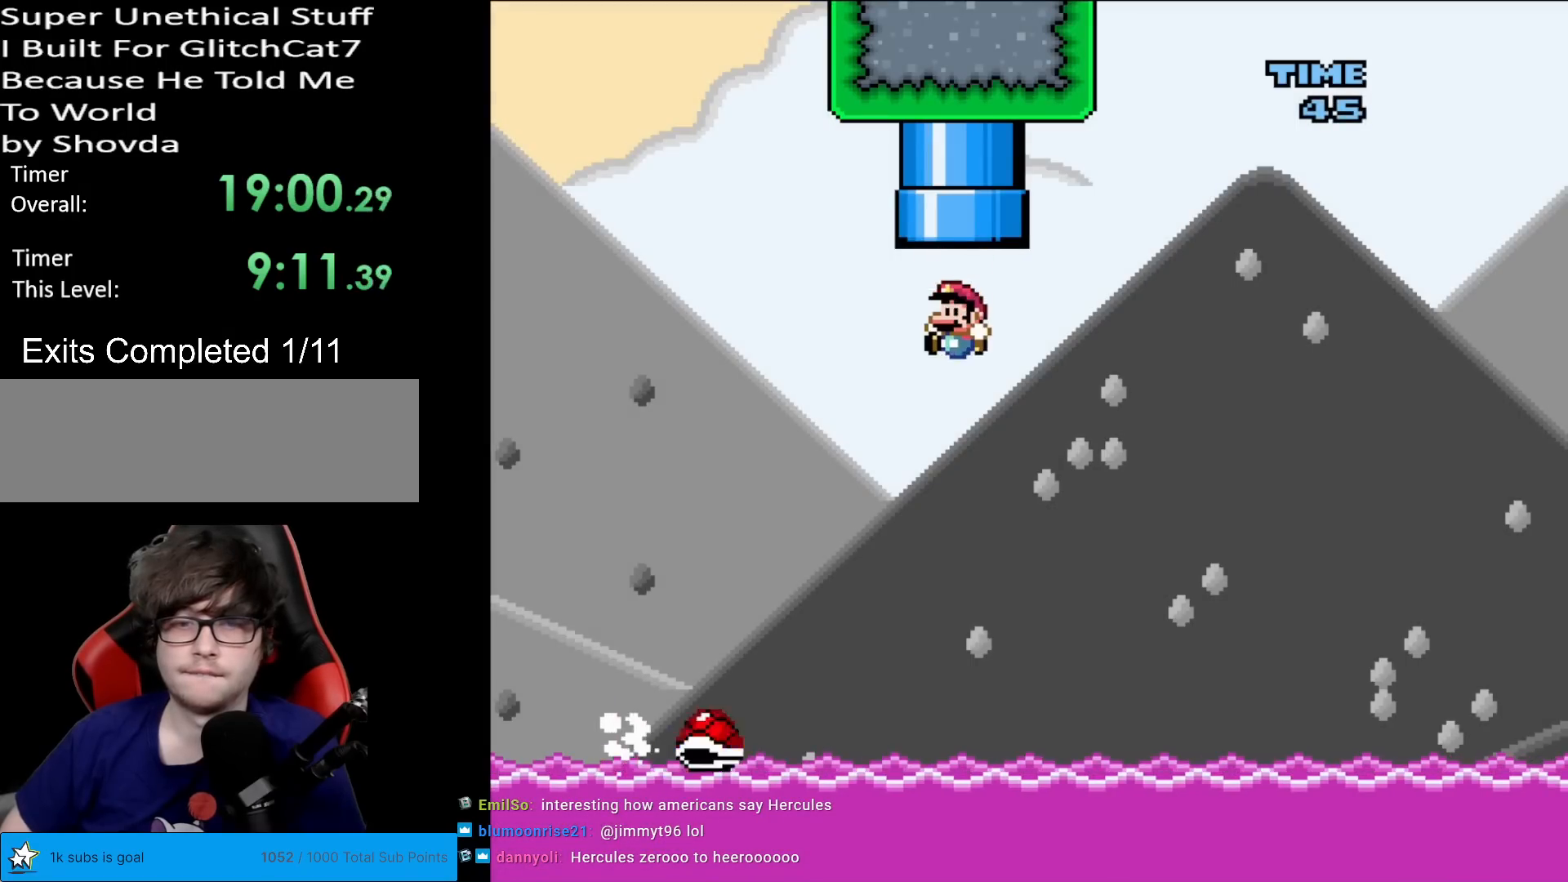
{"buttons": ["B", "Y", "DPAD_RIGHT"], "events": [[84, "B", "down"], [300, "DPAD_LEFT", "up"], [317, "DPAD_RIGHT", "down"]]}
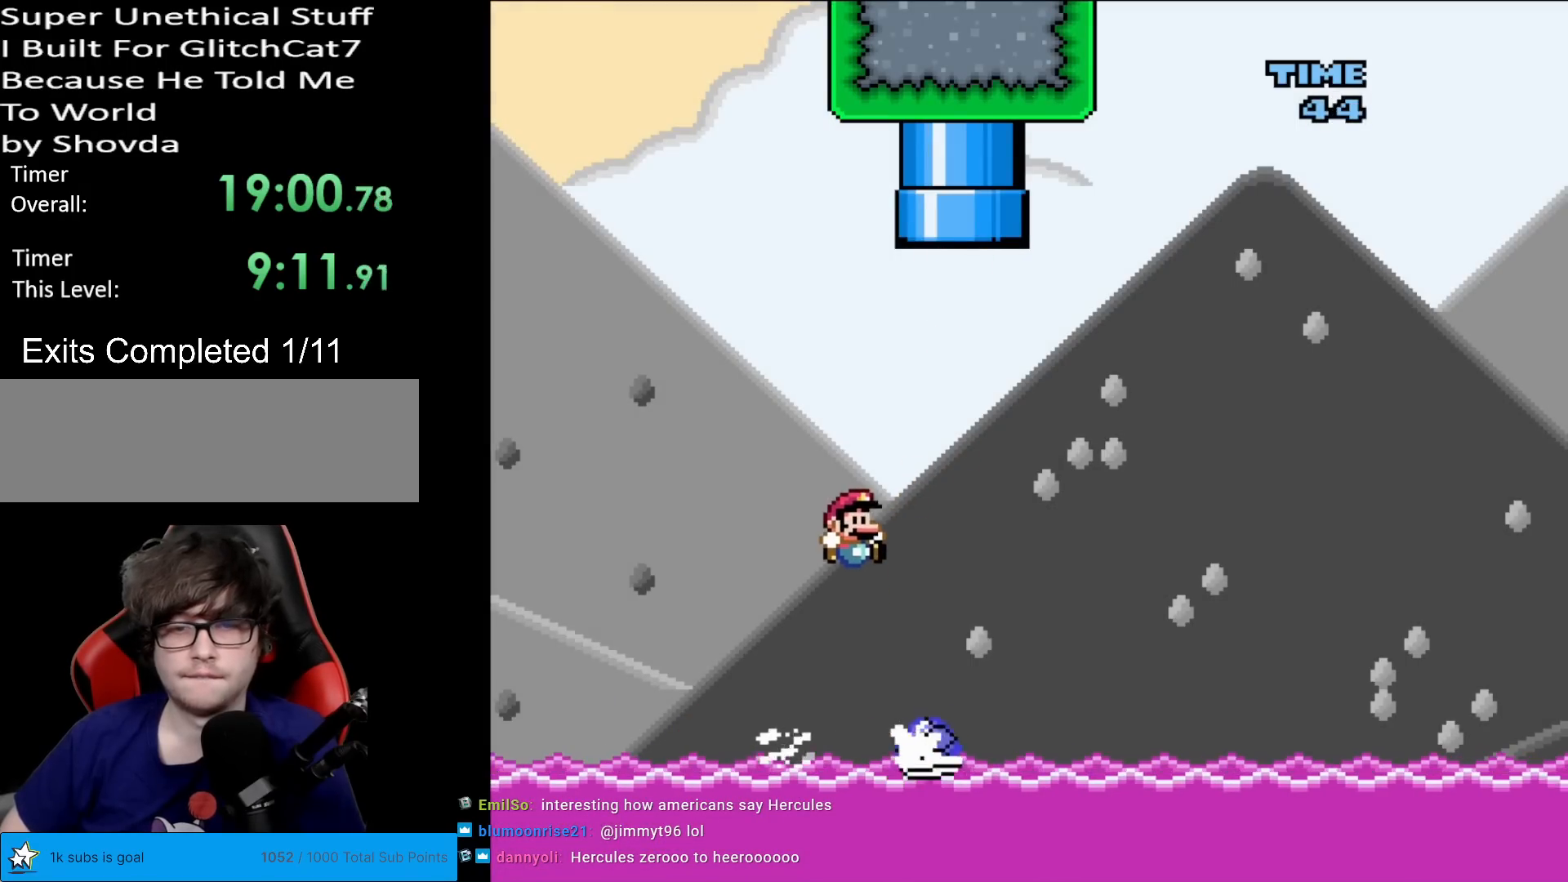
{"buttons": ["B", "Y", "DPAD_RIGHT"], "events": []}
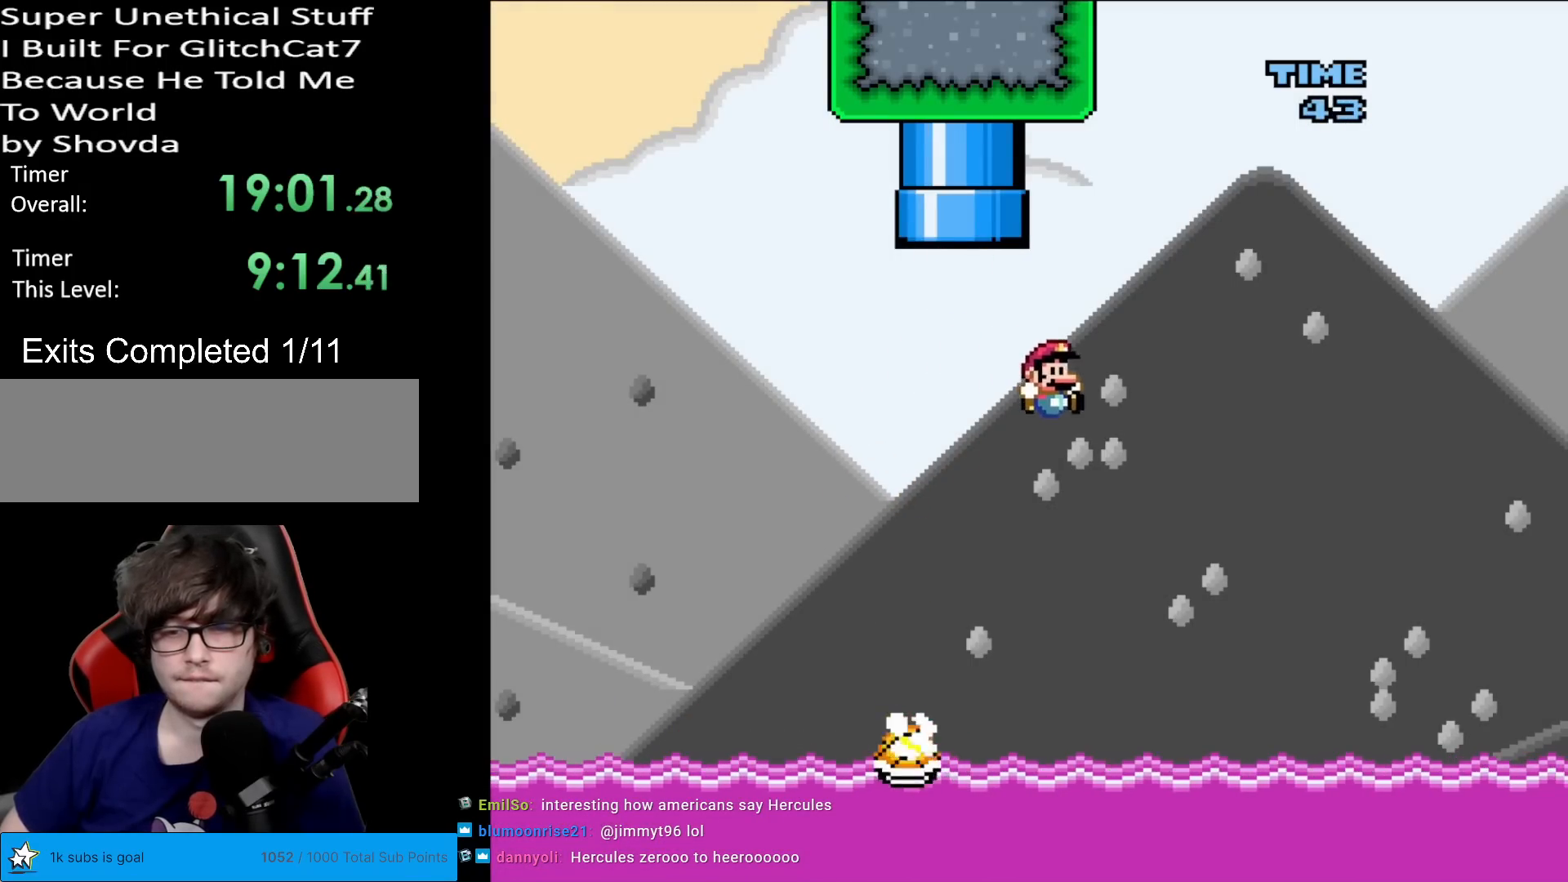
{"buttons": ["B", "Y", "DPAD_RIGHT"], "events": [[84, "DPAD_RIGHT", "up"], [100, "DPAD_LEFT", "down"], [267, "DPAD_LEFT", "up"], [300, "DPAD_RIGHT", "down"]]}
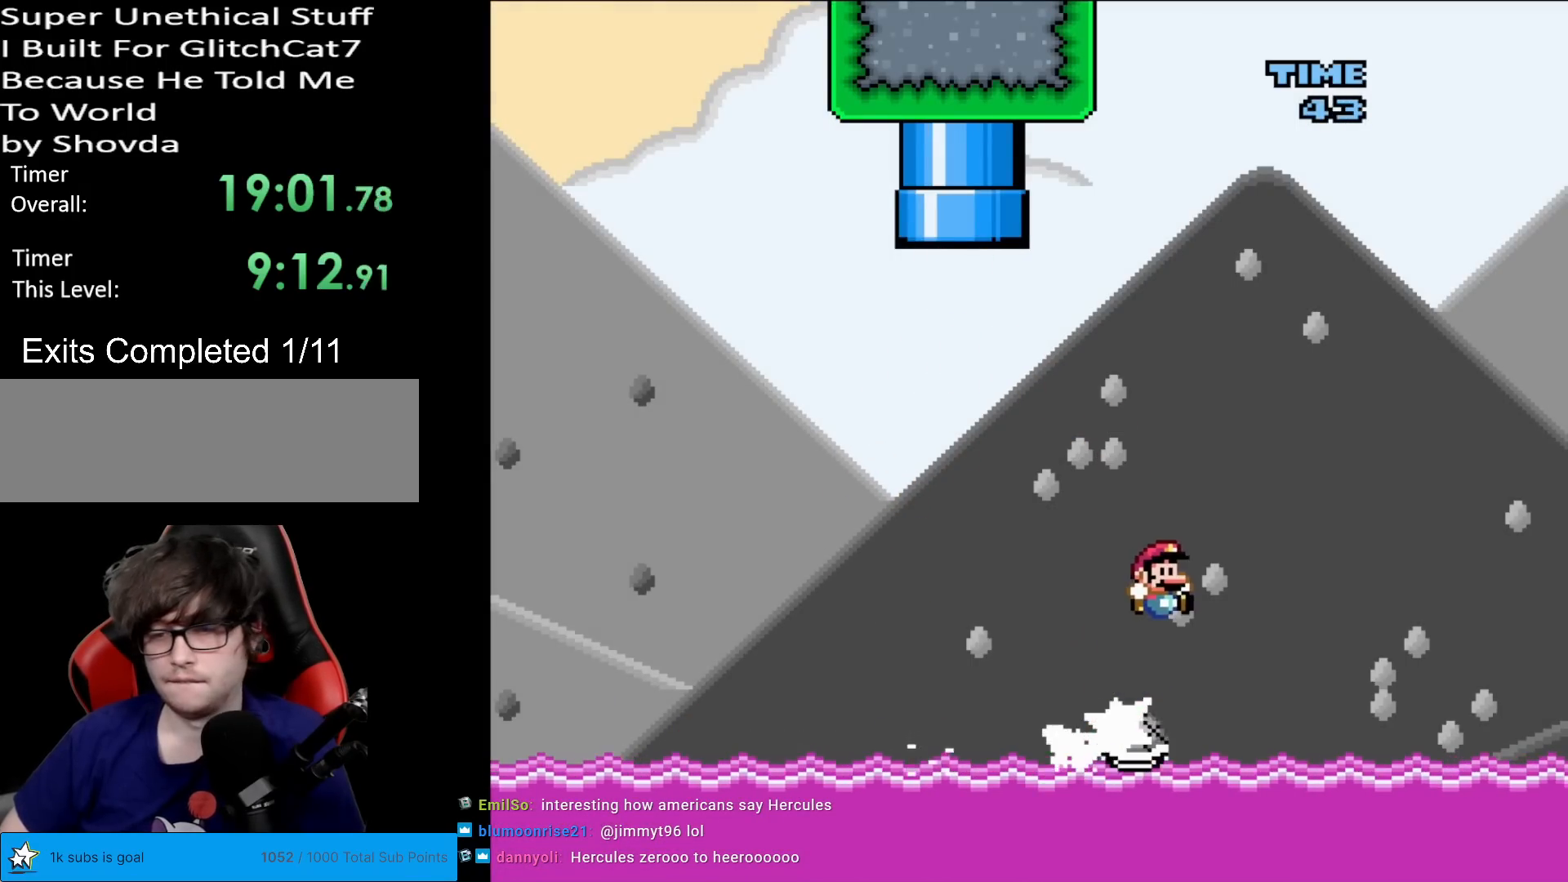
{"buttons": ["B", "Y", "DPAD_RIGHT"], "events": []}
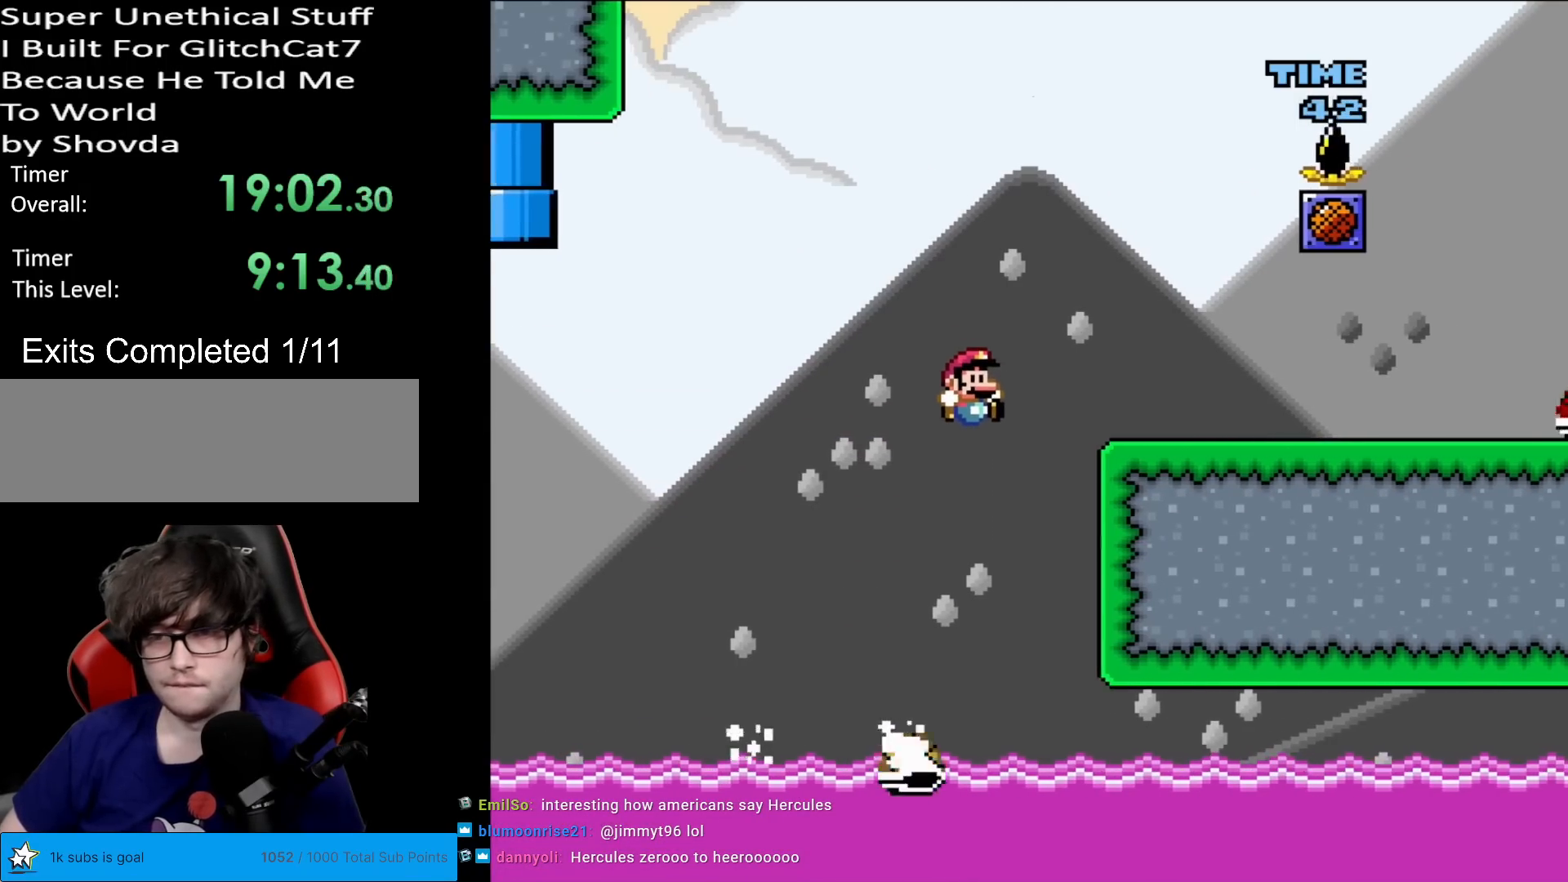
{"buttons": [], "events": [[150, "B", "up"], [167, "DPAD_RIGHT", "up"], [167, "Y", "up"]]}
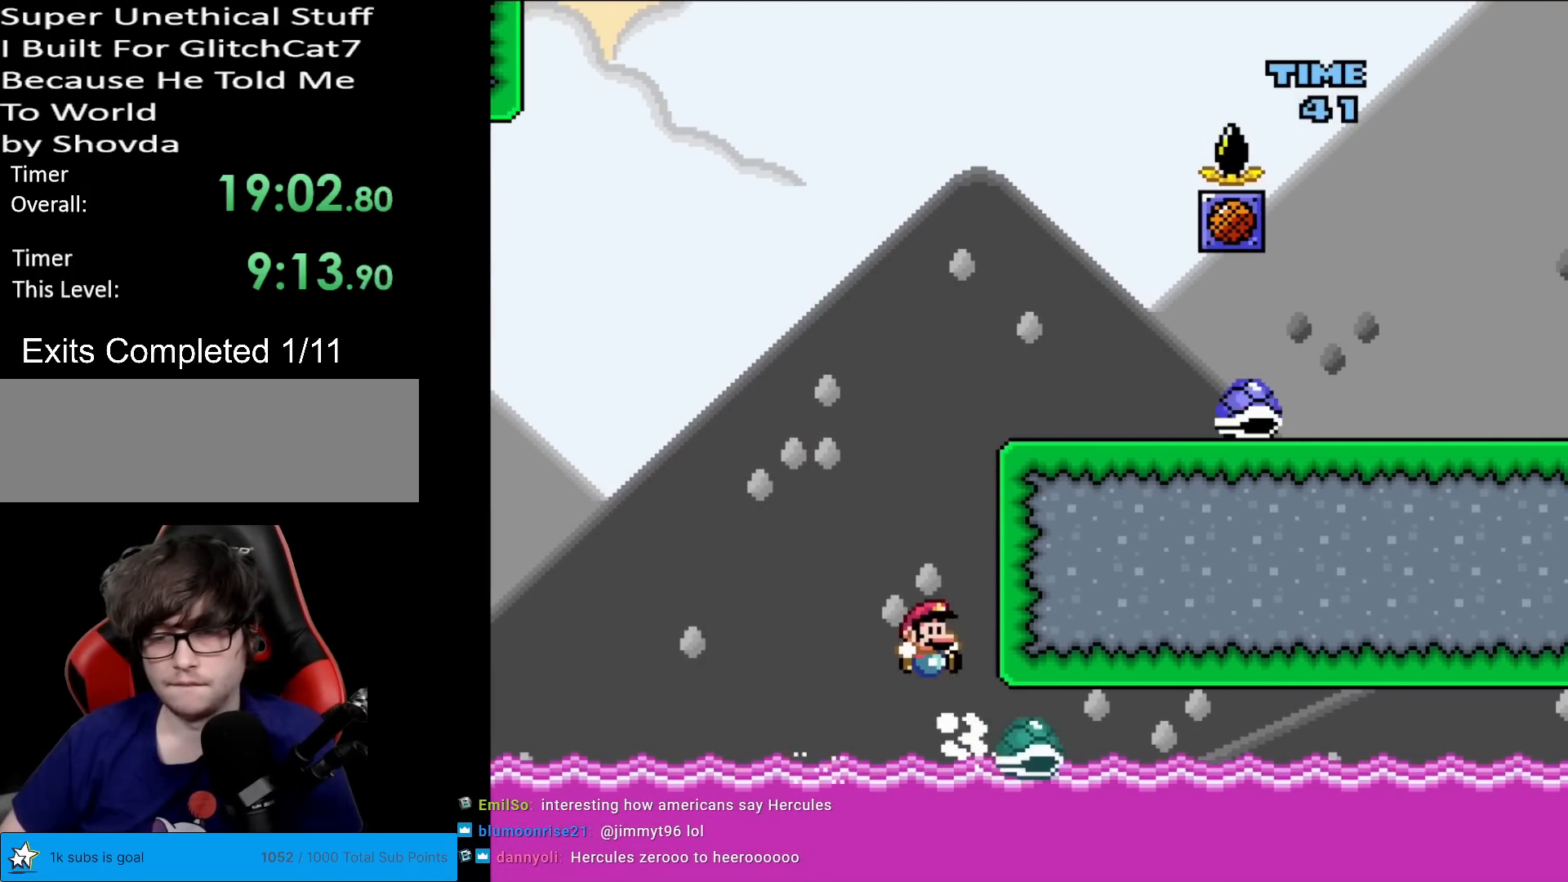
{"buttons": [], "events": []}
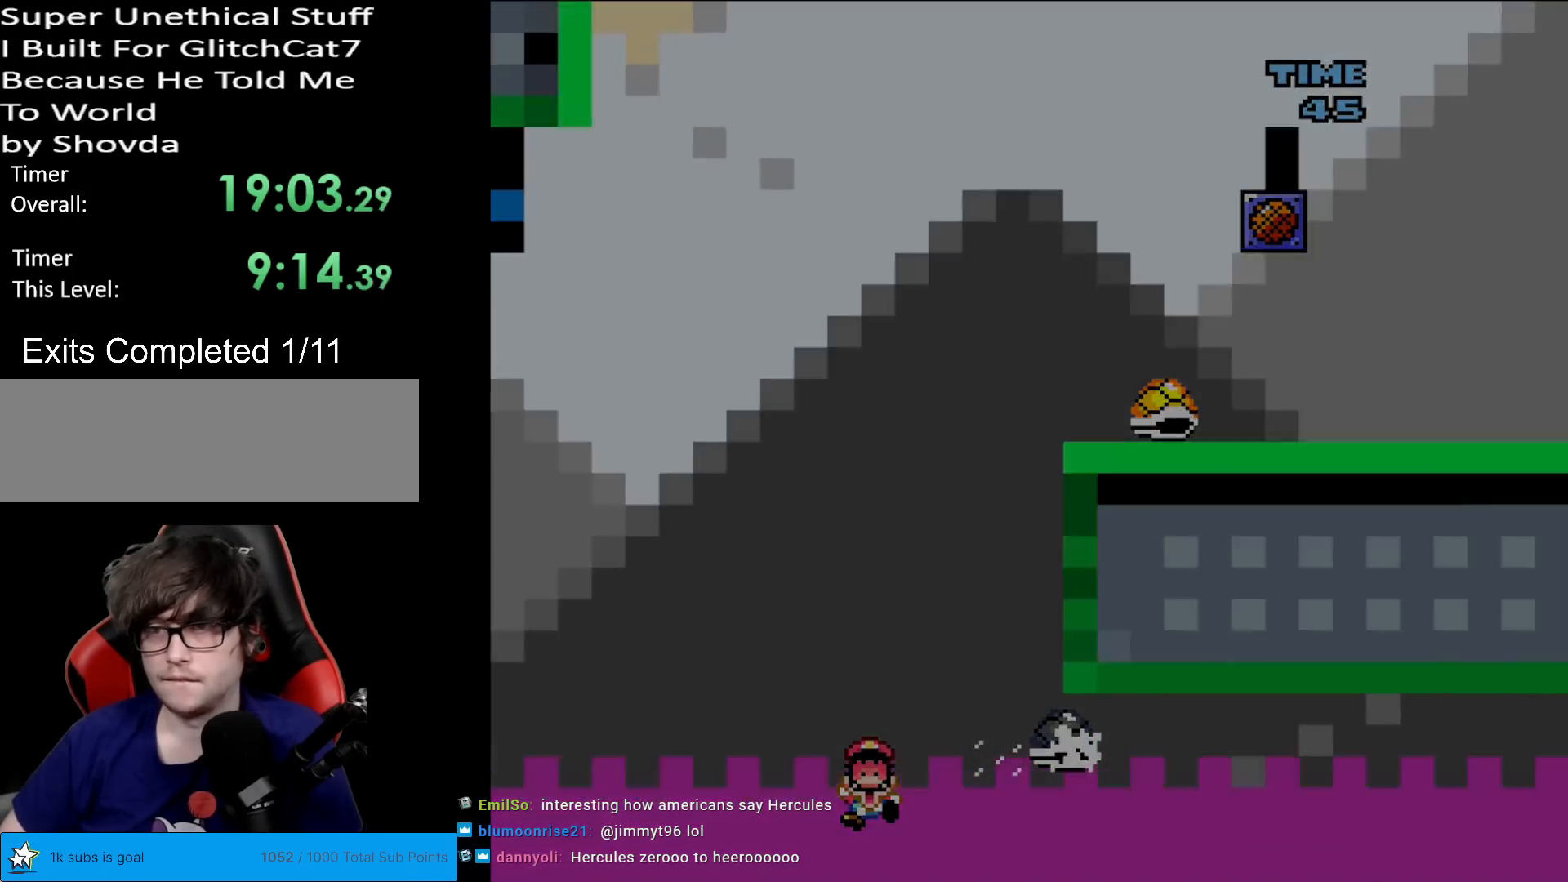
{"buttons": [], "events": [[17, "A", "down"], [100, "A", "up"], [200, "A", "down"], [384, "A", "up"], [417, "A", "down"], [467, "A", "up"]]}
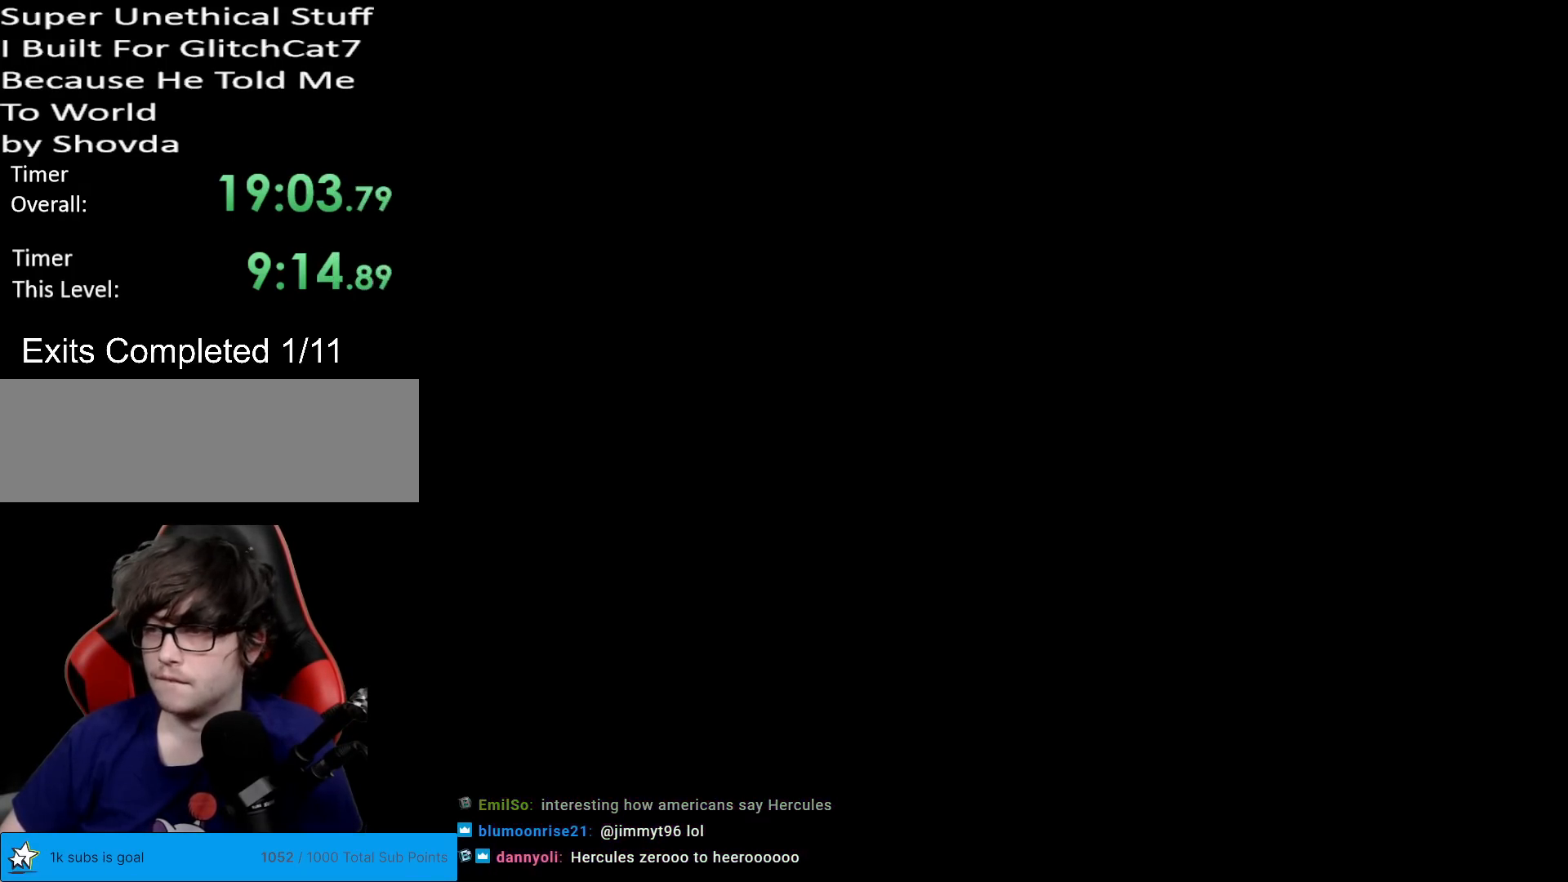
{"buttons": ["A"], "events": [[200, "A", "down"], [317, "A", "up"], [367, "A", "down"]]}
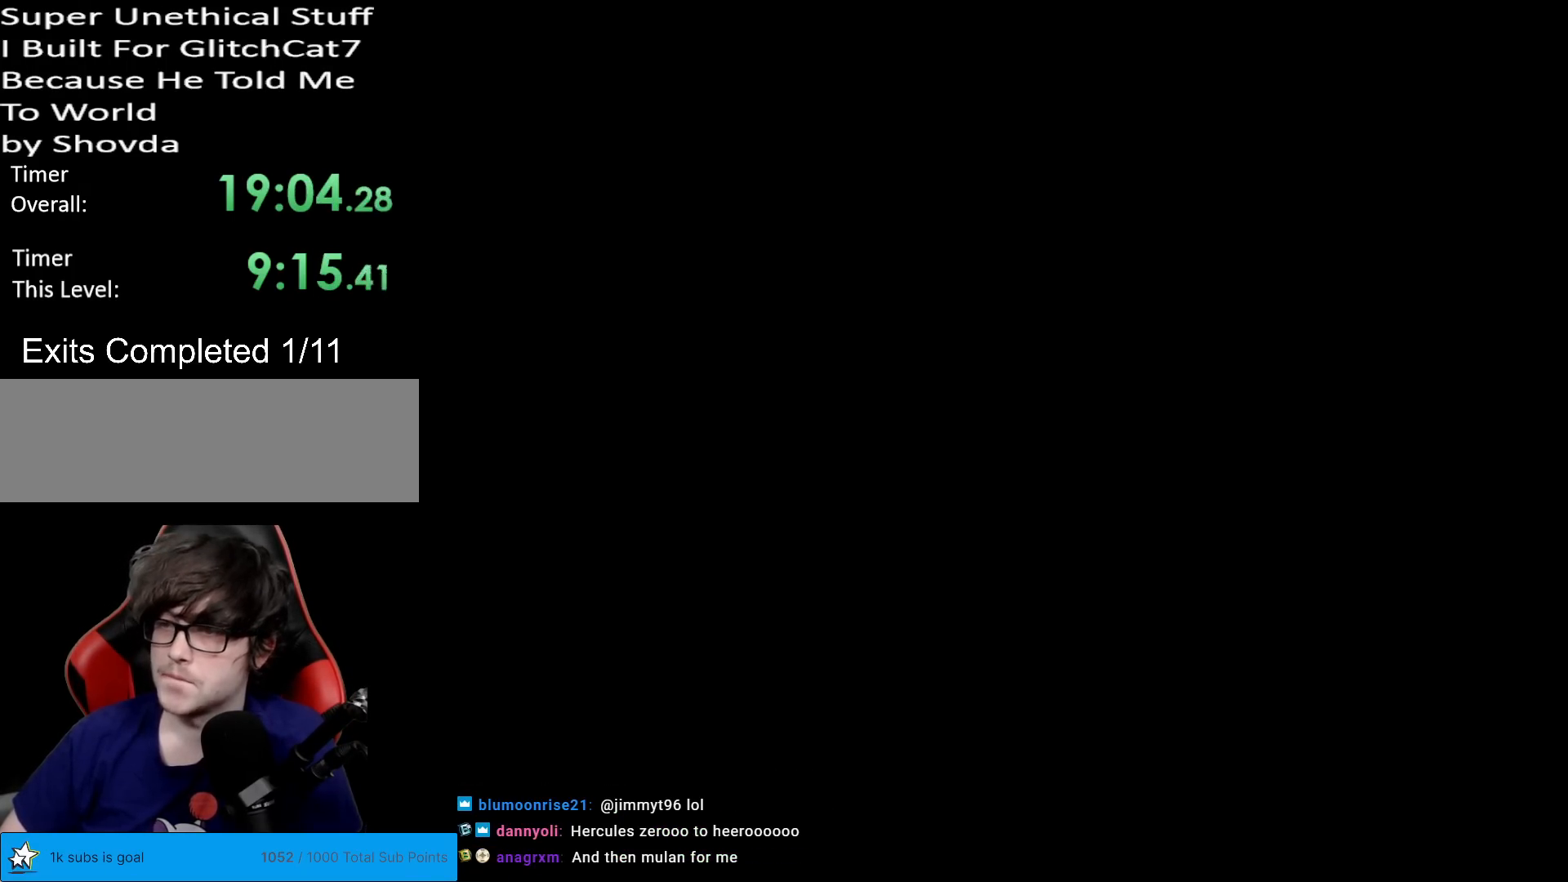
{"buttons": [], "events": [[17, "A", "up"]]}
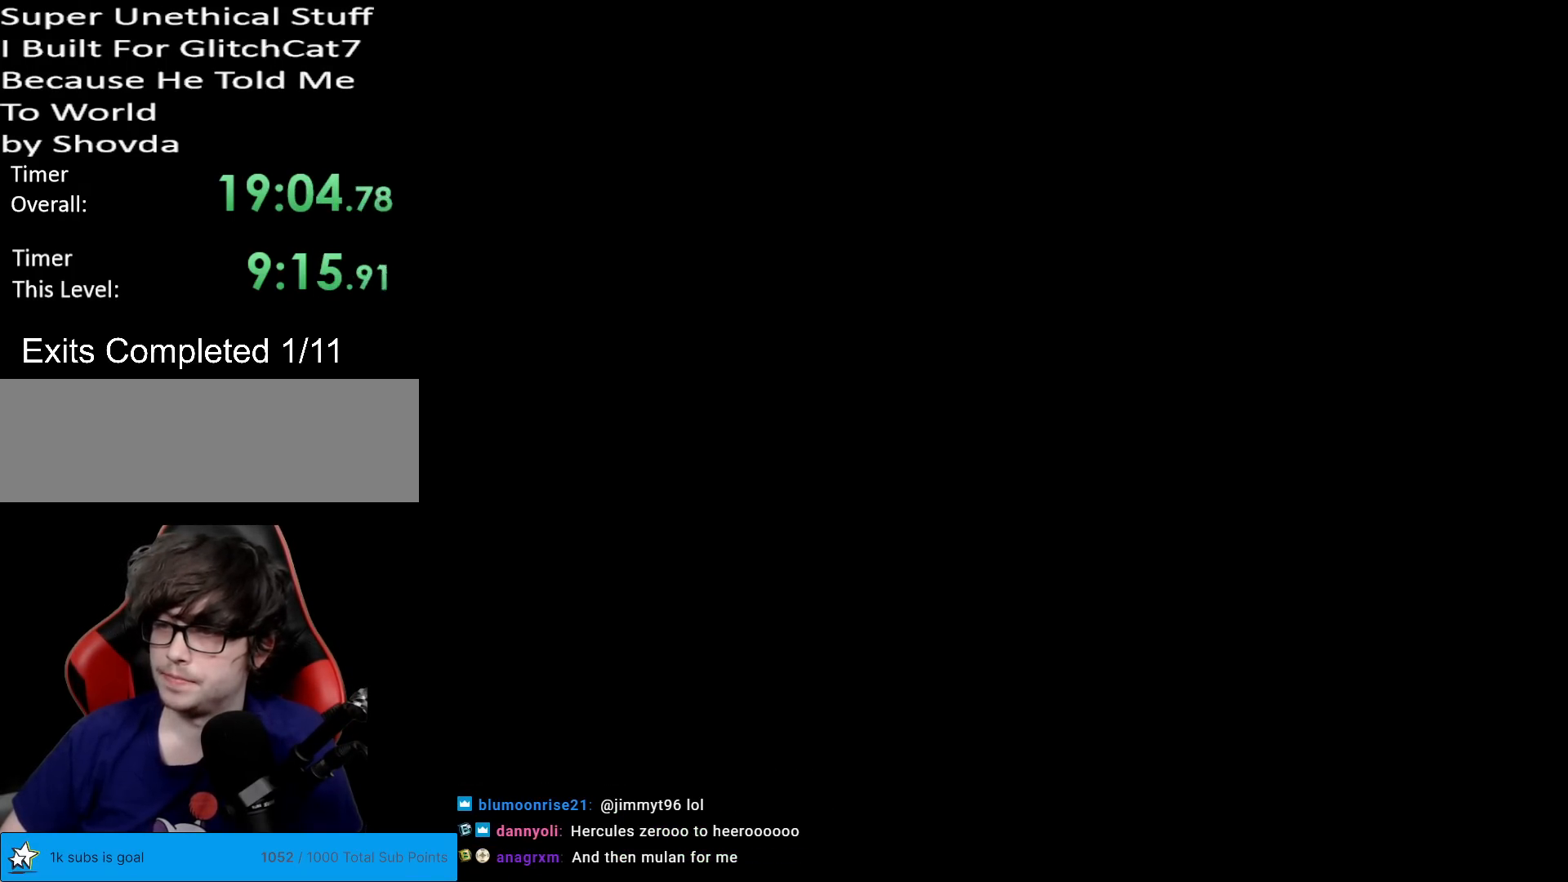
{"buttons": ["B", "Y"], "events": [[250, "Y", "down"], [317, "B", "down"]]}
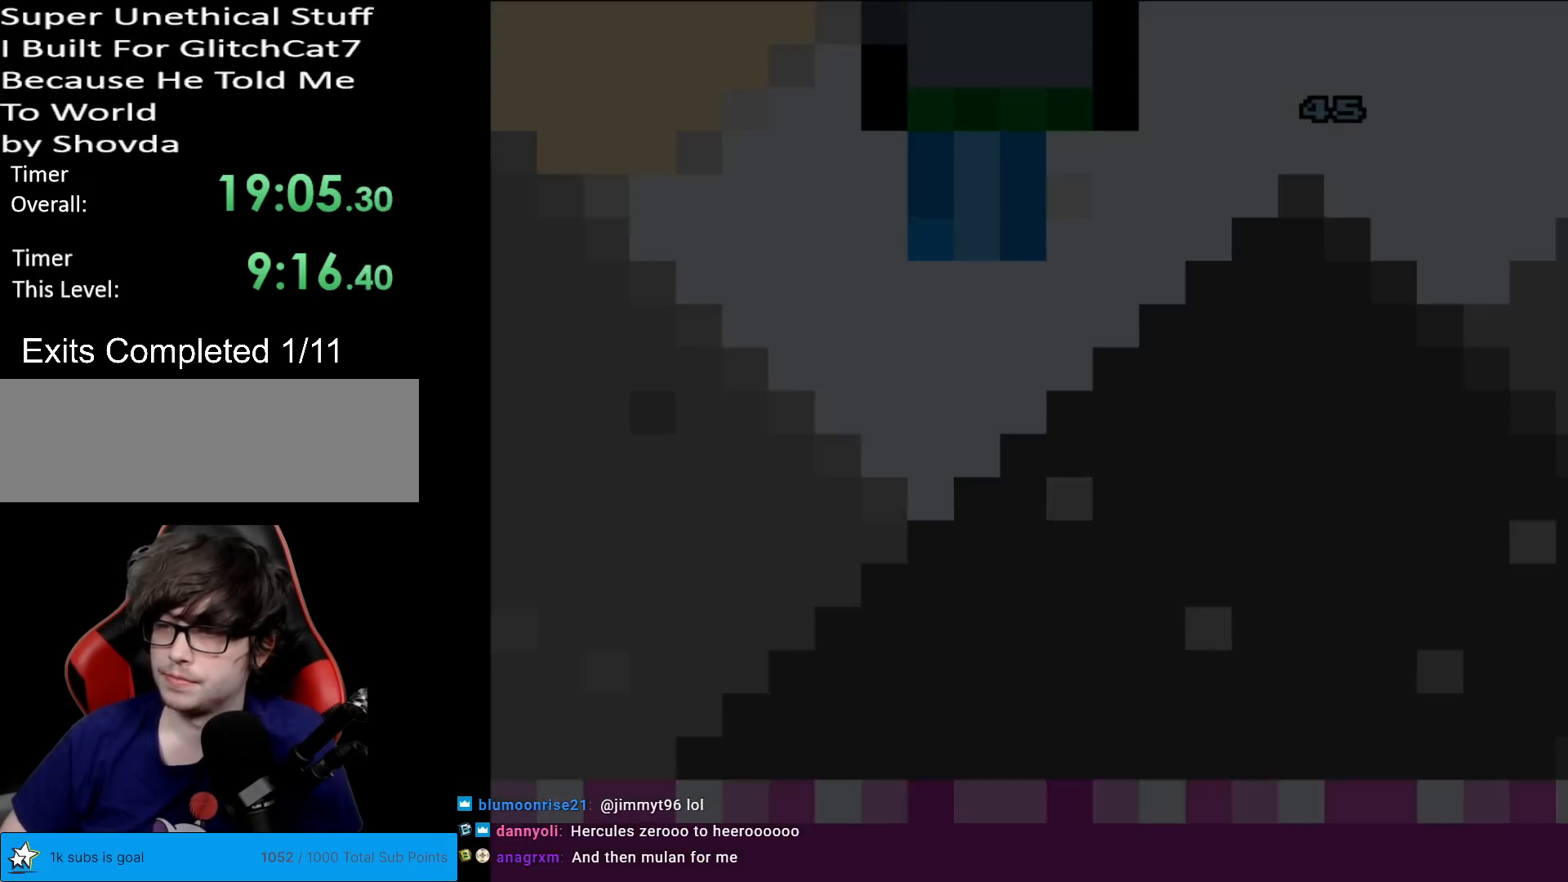
{"buttons": ["B", "Y"], "events": []}
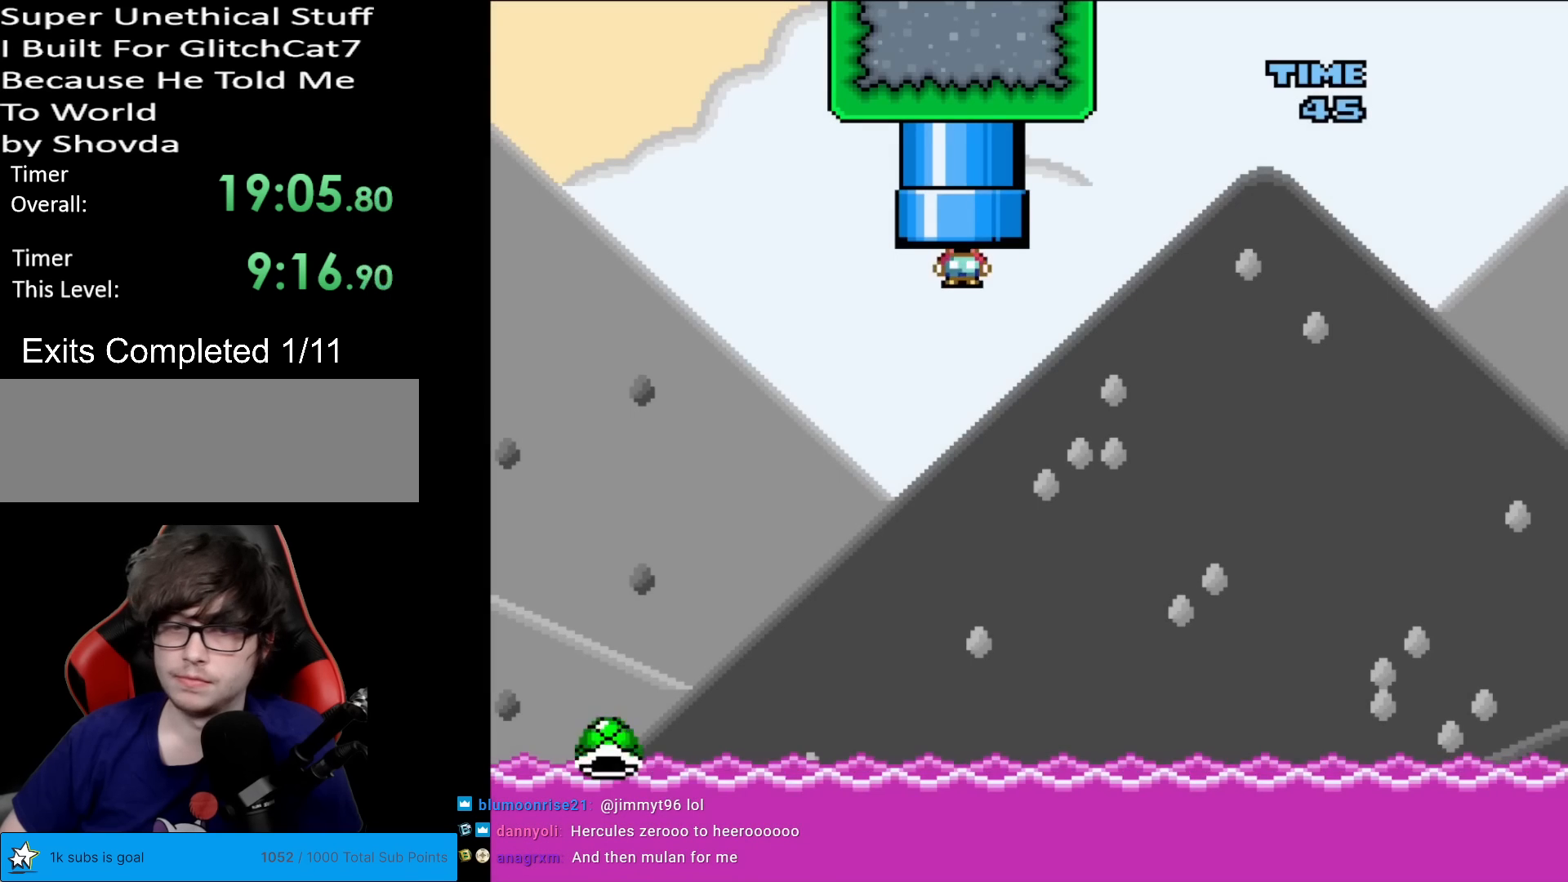
{"buttons": ["B", "Y", "DPAD_LEFT"], "events": [[383, "DPAD_LEFT", "down"]]}
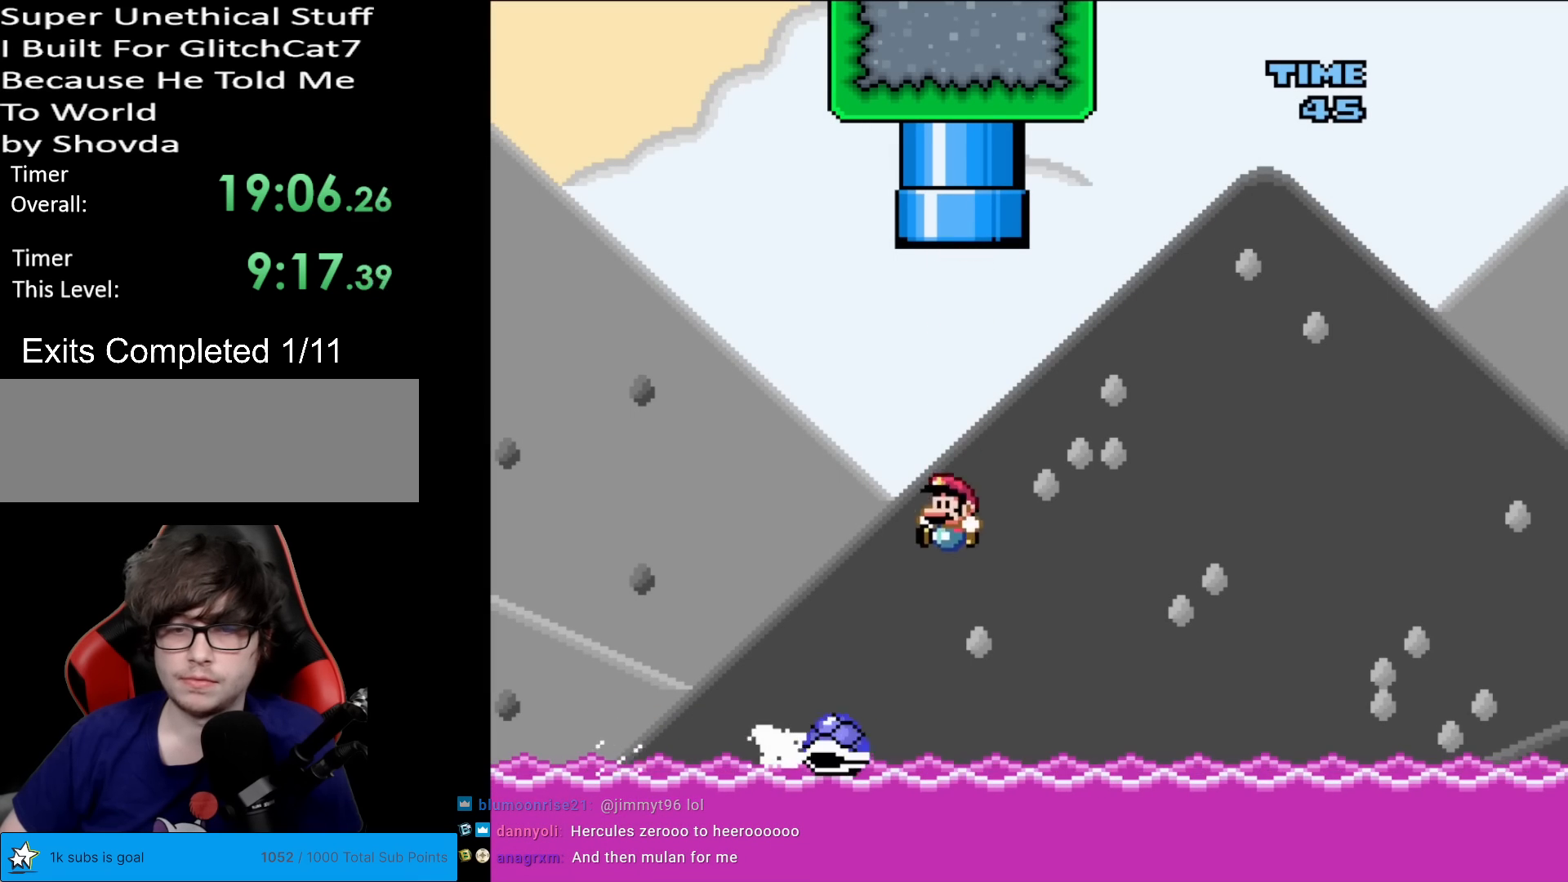
{"buttons": ["Y", "DPAD_RIGHT"], "events": [[84, "DPAD_DOWN", "down"], [84, "DPAD_LEFT", "up"], [101, "DPAD_DOWN", "up"], [101, "DPAD_RIGHT", "down"], [301, "B", "up"]]}